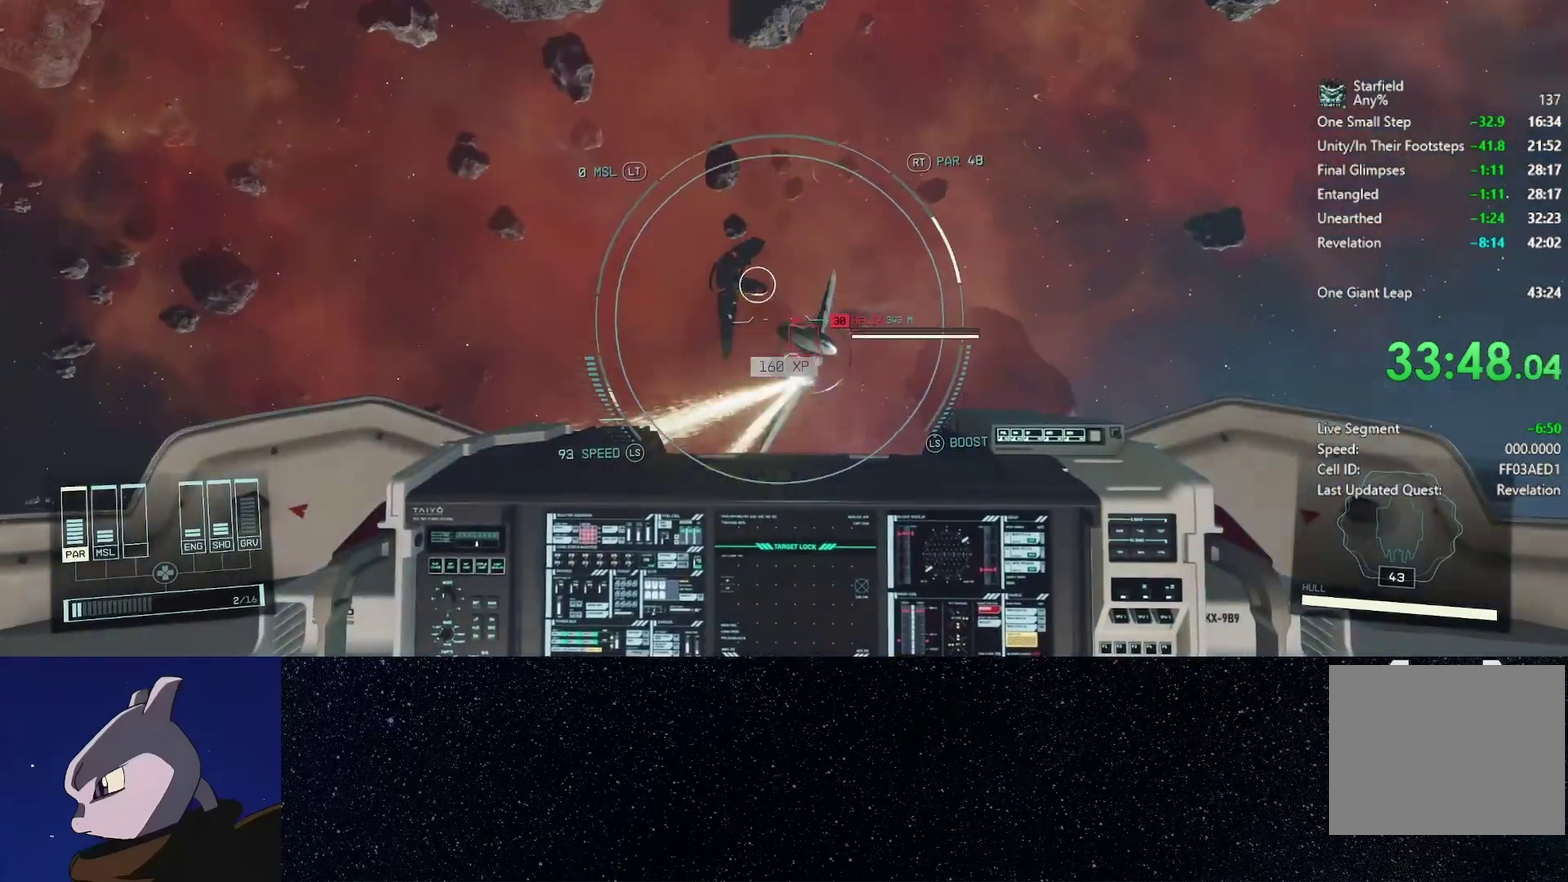
Gameplay with a controller (Xbox layout); each line is a JSON object with the inputs held at the frame after it. "events" lists button and stick changes between this image and that frame as [ms after this image, input, new state], when the widget could be followed in between.
{"buttons": ["L2", "R2"], "left_stick": "down", "right_stick": "up-right"}
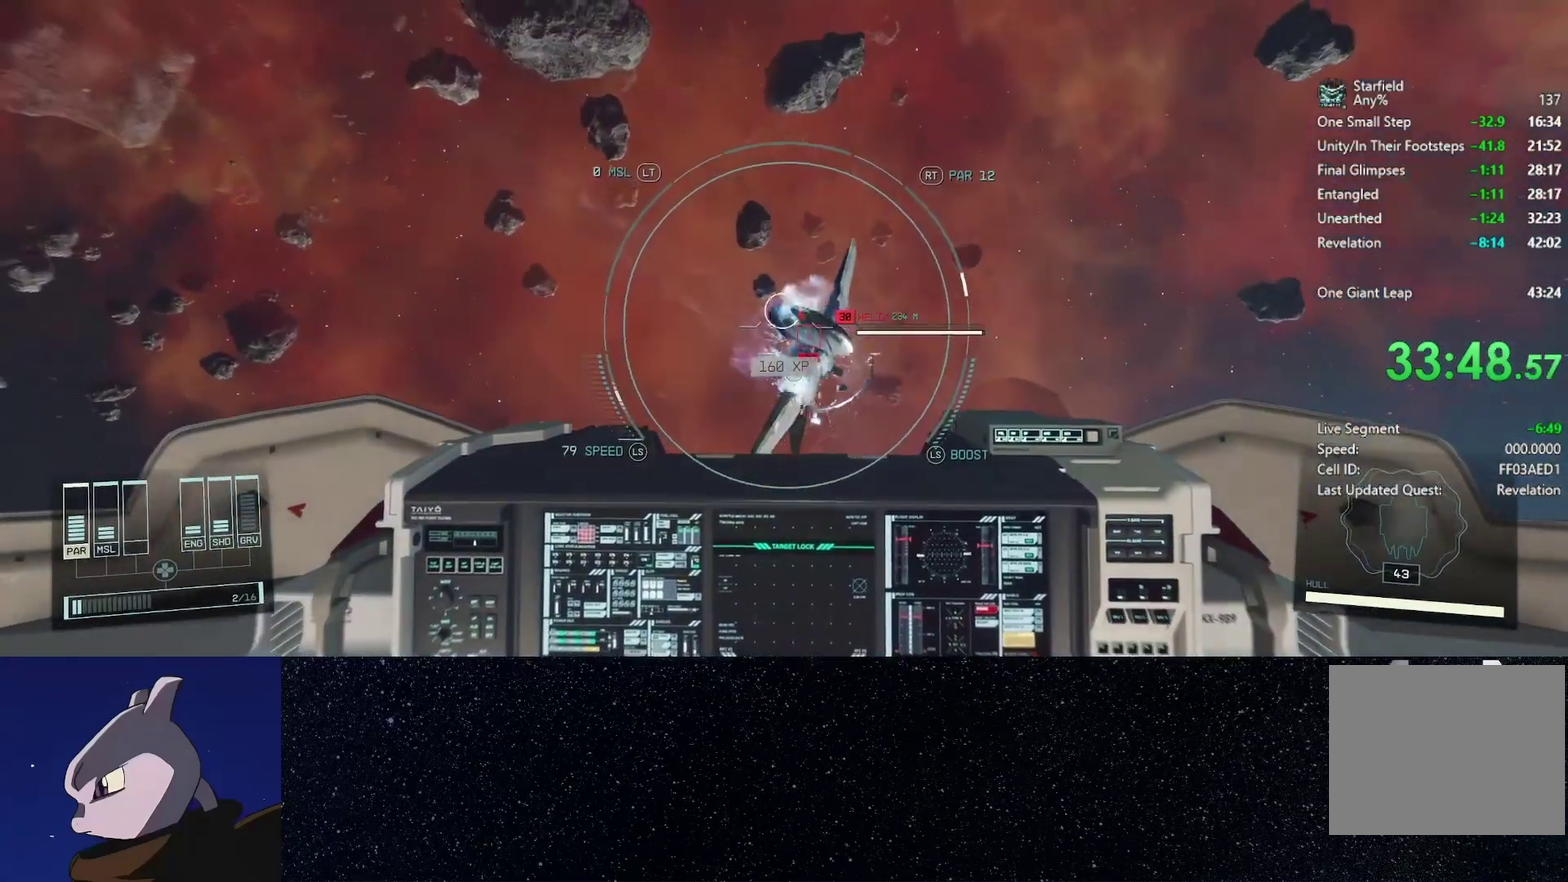
{"buttons": ["L2", "R1"], "left_stick": "down", "right_stick": "up-left"}
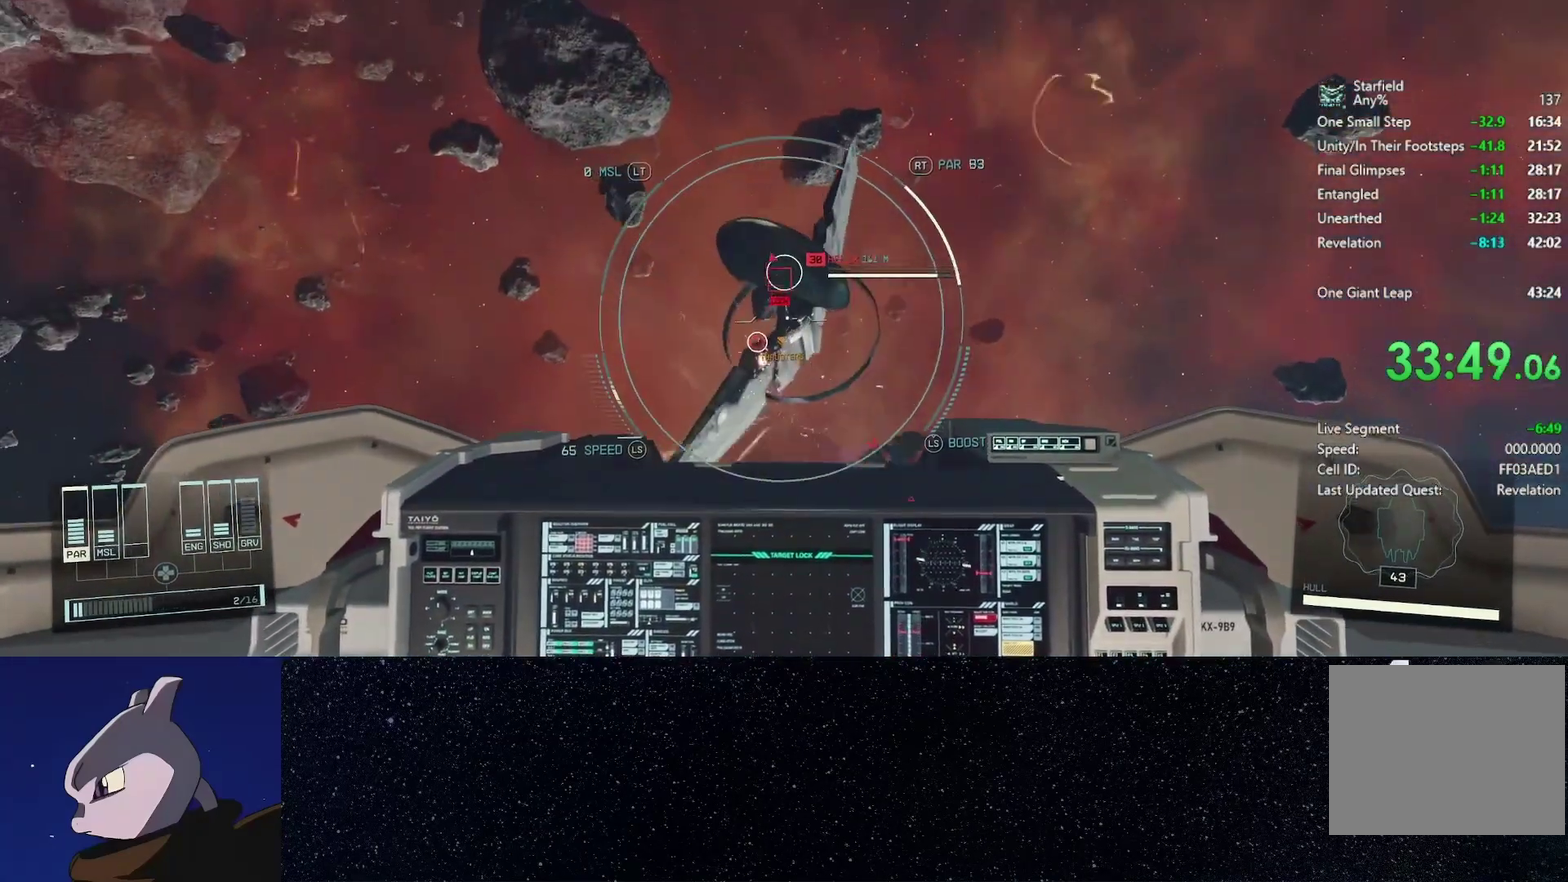
{"buttons": ["R1"], "left_stick": "down", "right_stick": "up-left", "events": [[317, "L2", "up"]]}
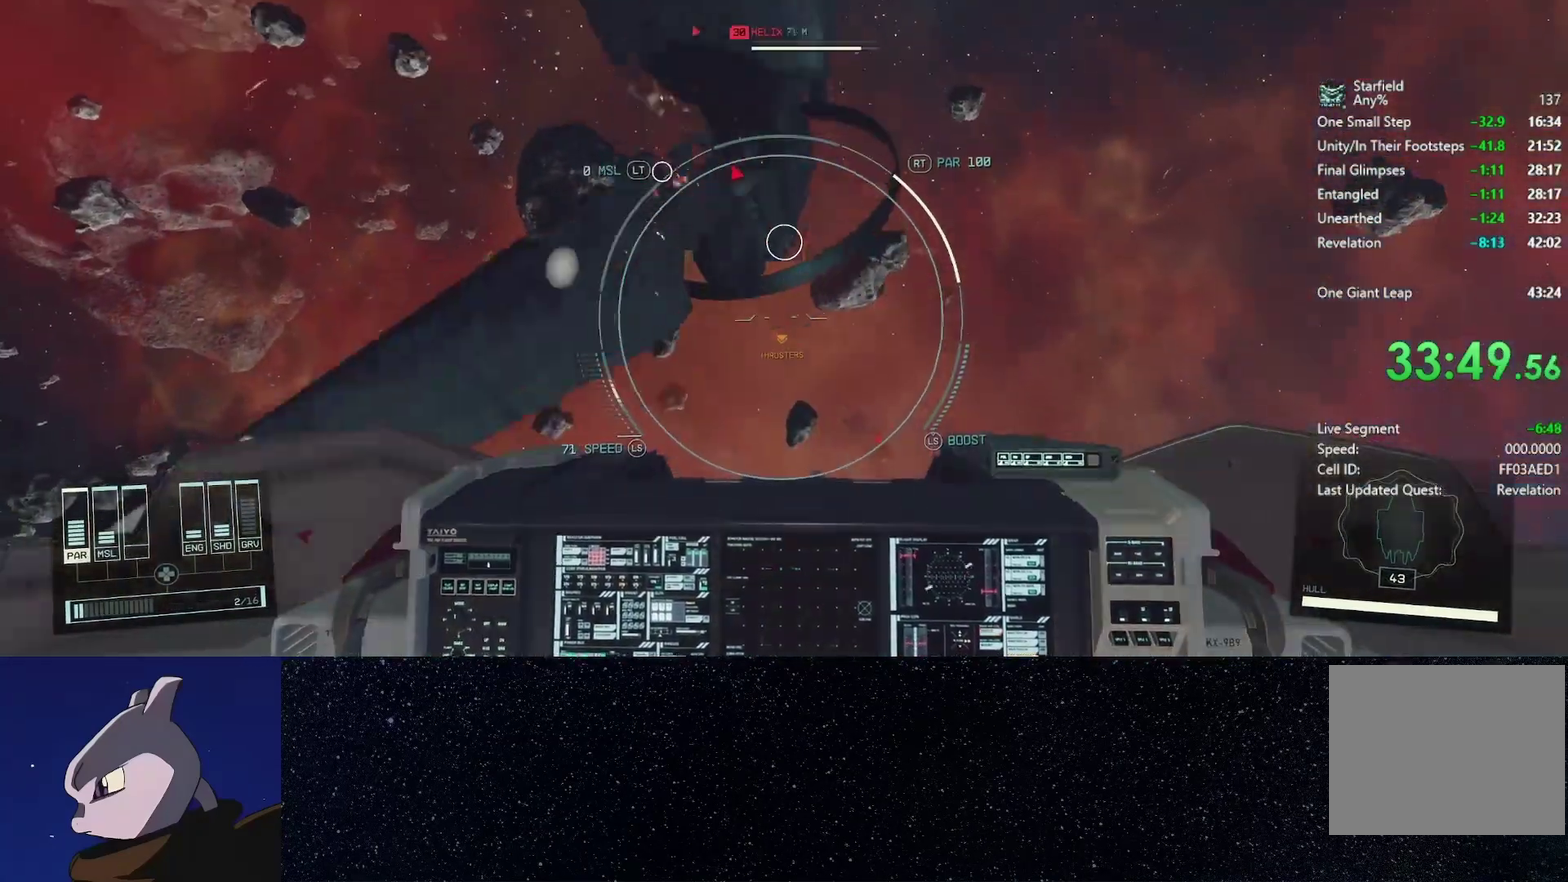
{"buttons": ["R1"], "left_stick": "down", "right_stick": "up", "events": [[17, "R1", "up"], [400, "R1", "down"], [500, "right_stick", "up"]]}
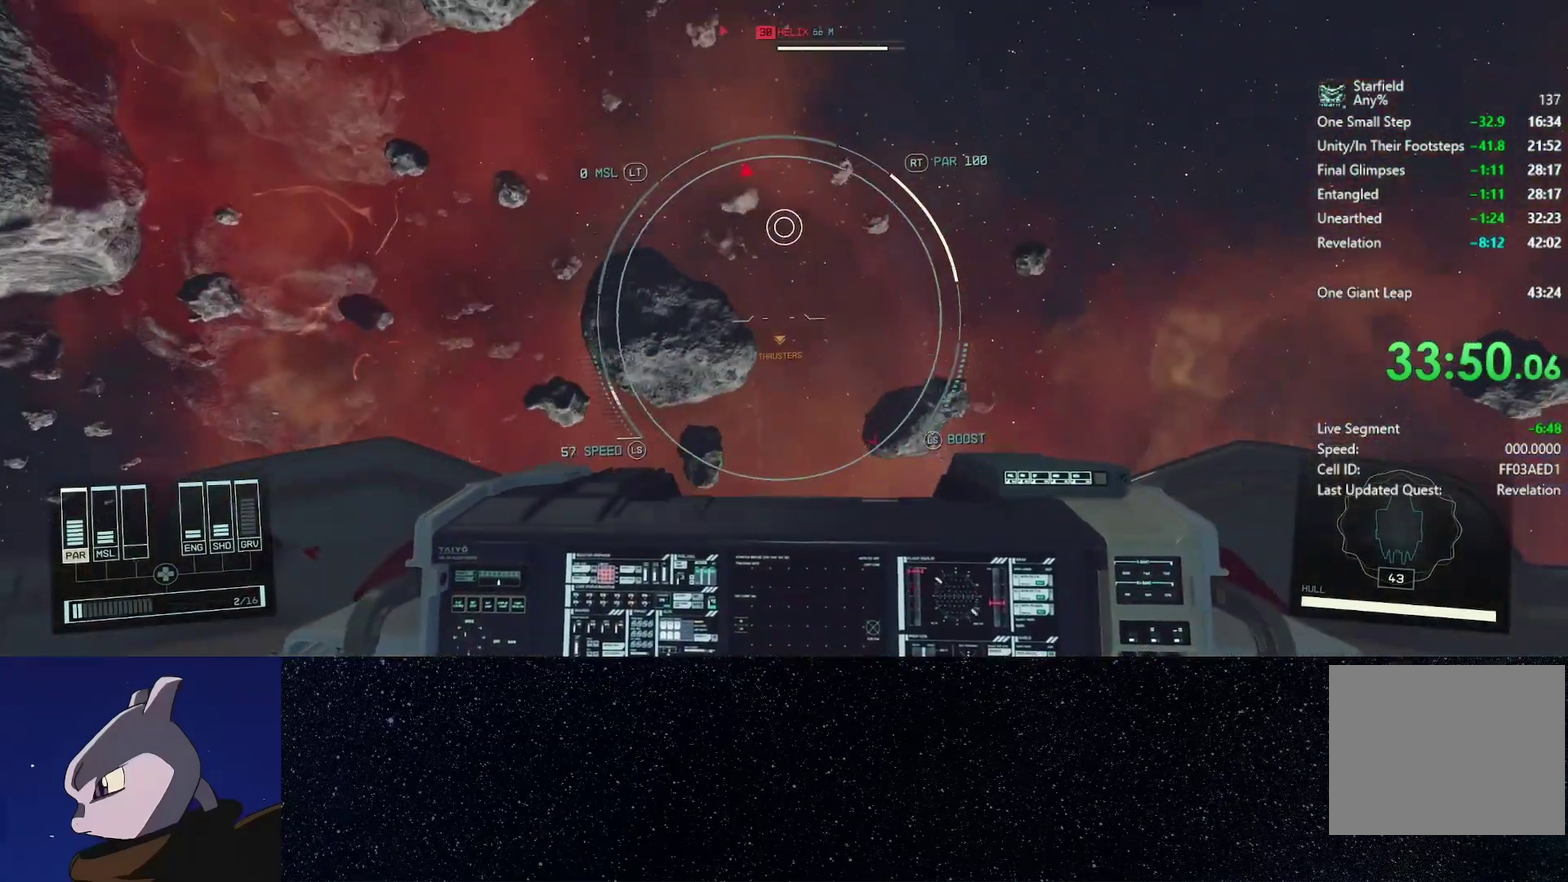
{"buttons": ["R1"], "left_stick": "down", "right_stick": "up", "events": []}
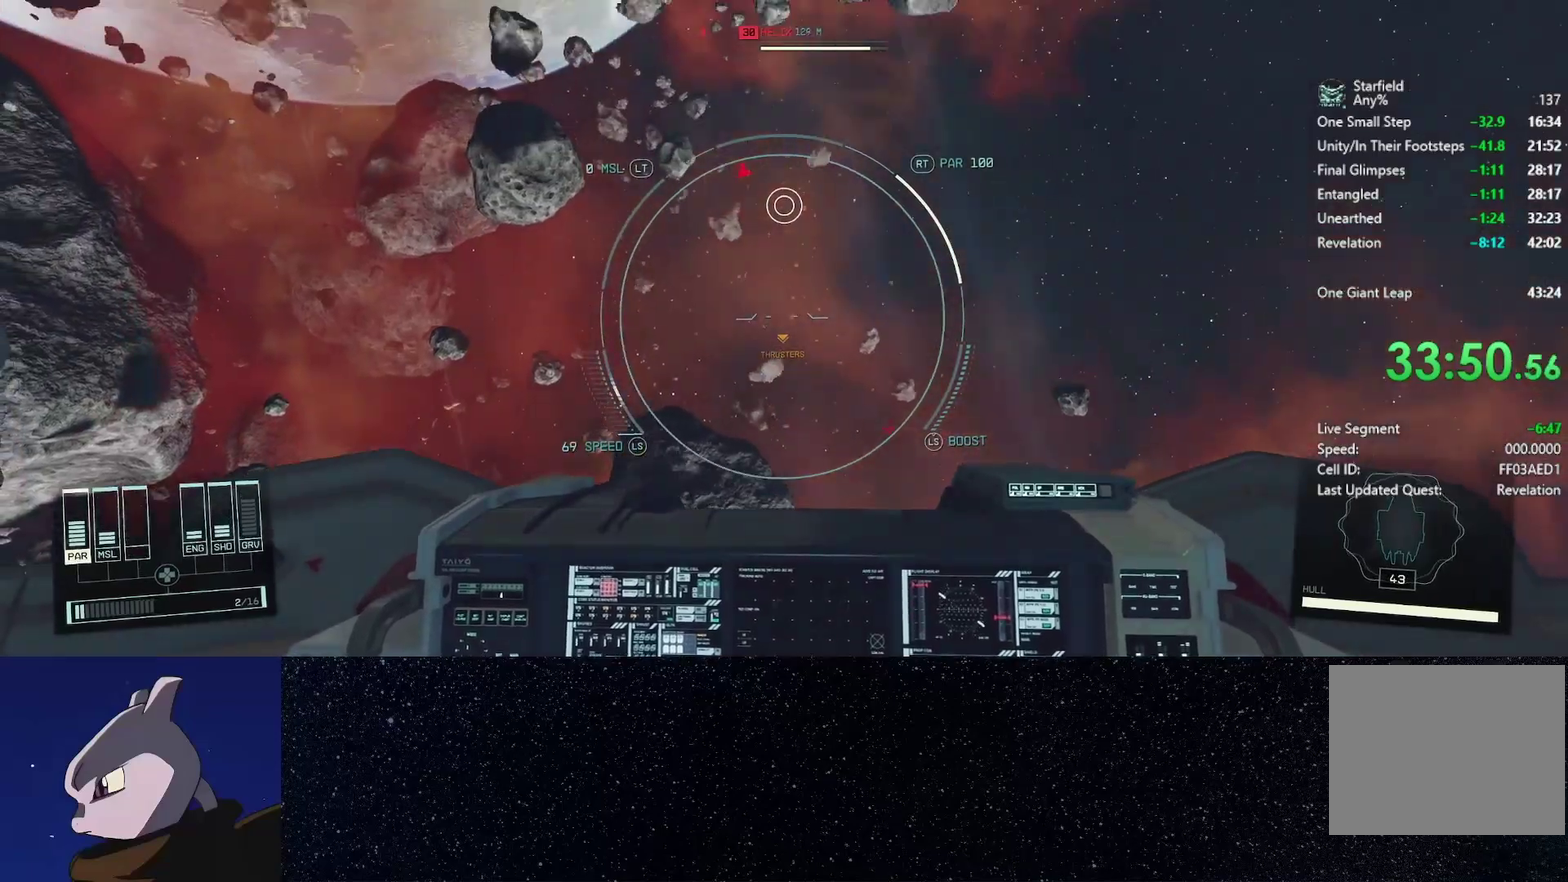
{"buttons": ["R1"], "left_stick": "down", "right_stick": "up-left", "events": [[417, "right_stick", "up-left"]]}
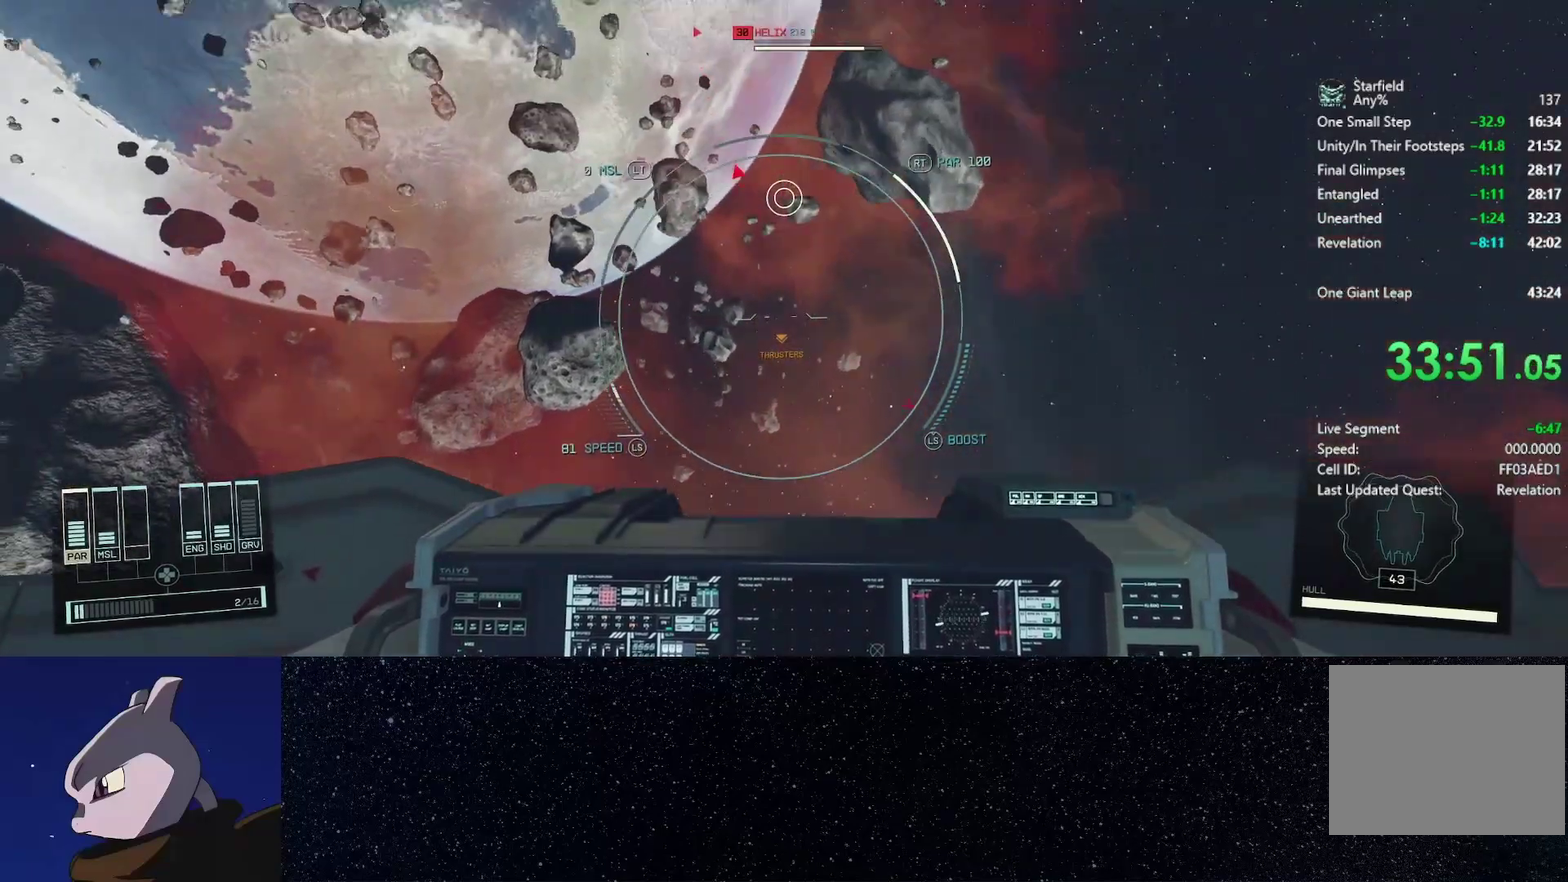
{"buttons": ["R1"], "left_stick": "down", "right_stick": "up-left", "events": []}
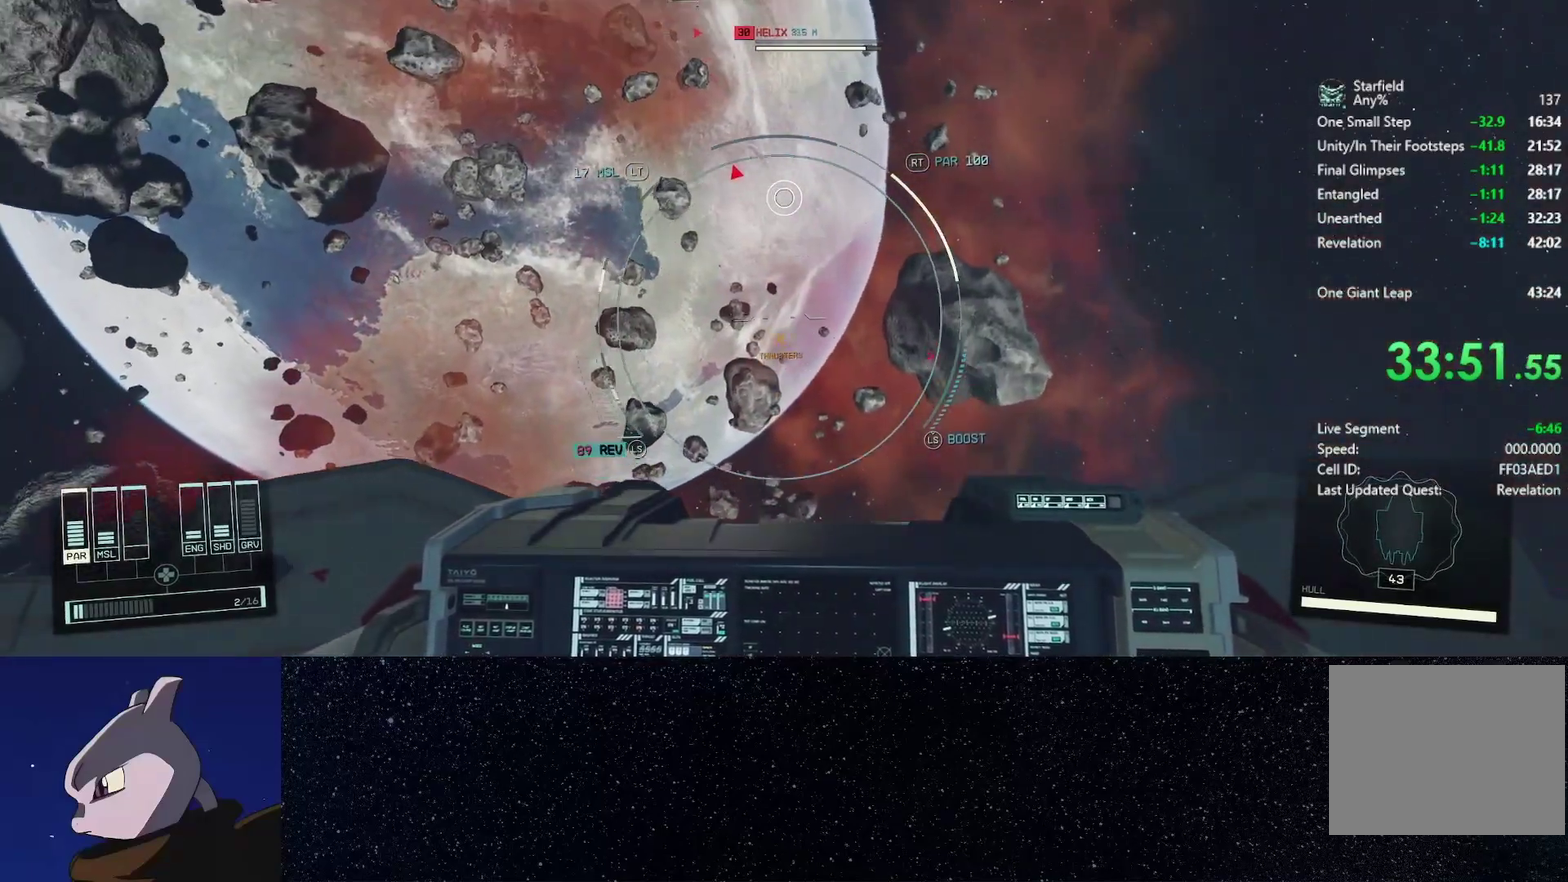
{"buttons": ["R1"], "left_stick": "down", "right_stick": "up-left", "events": []}
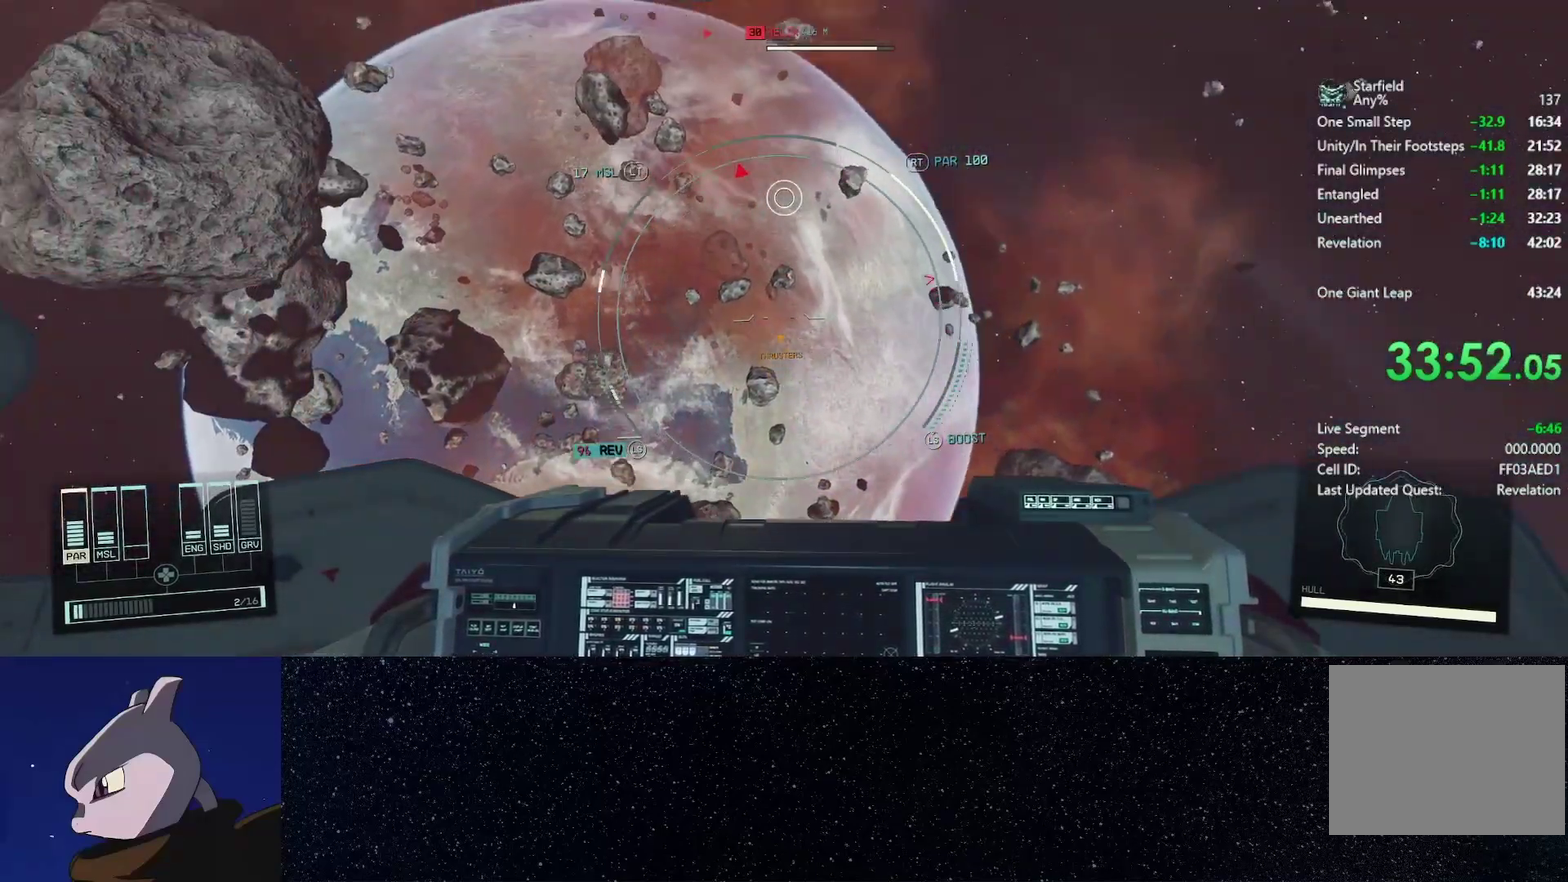
{"buttons": ["R1"], "left_stick": "down", "right_stick": "up-left", "events": []}
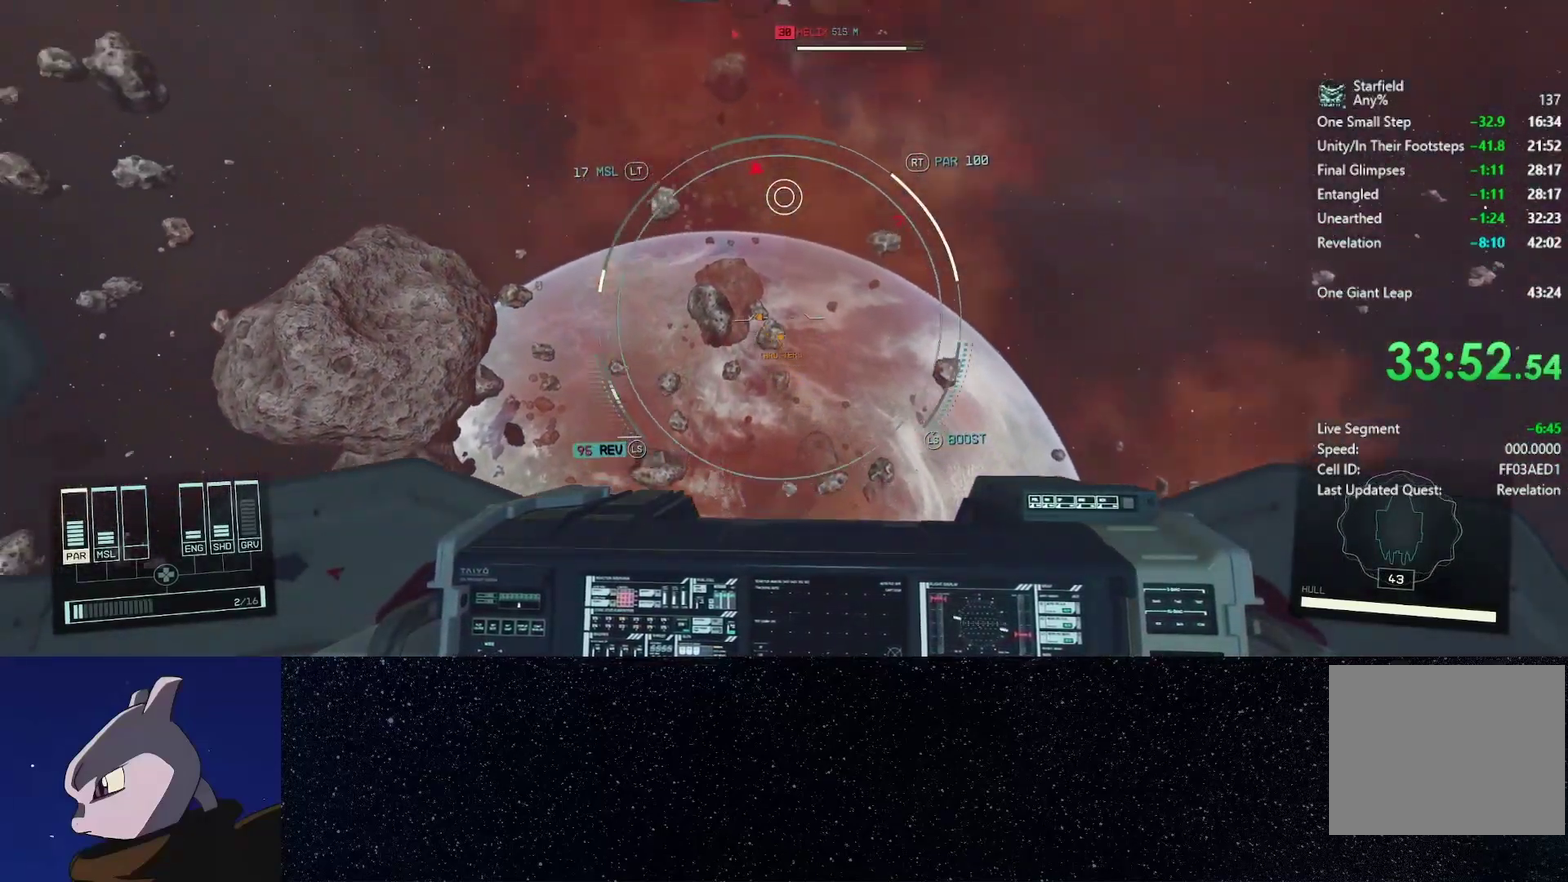
{"buttons": [], "left_stick": "center", "right_stick": "center", "events": [[133, "right_stick", "up"], [400, "R1", "up"], [400, "left_stick", "center"], [417, "right_stick", "up-right"], [467, "right_stick", "center"]]}
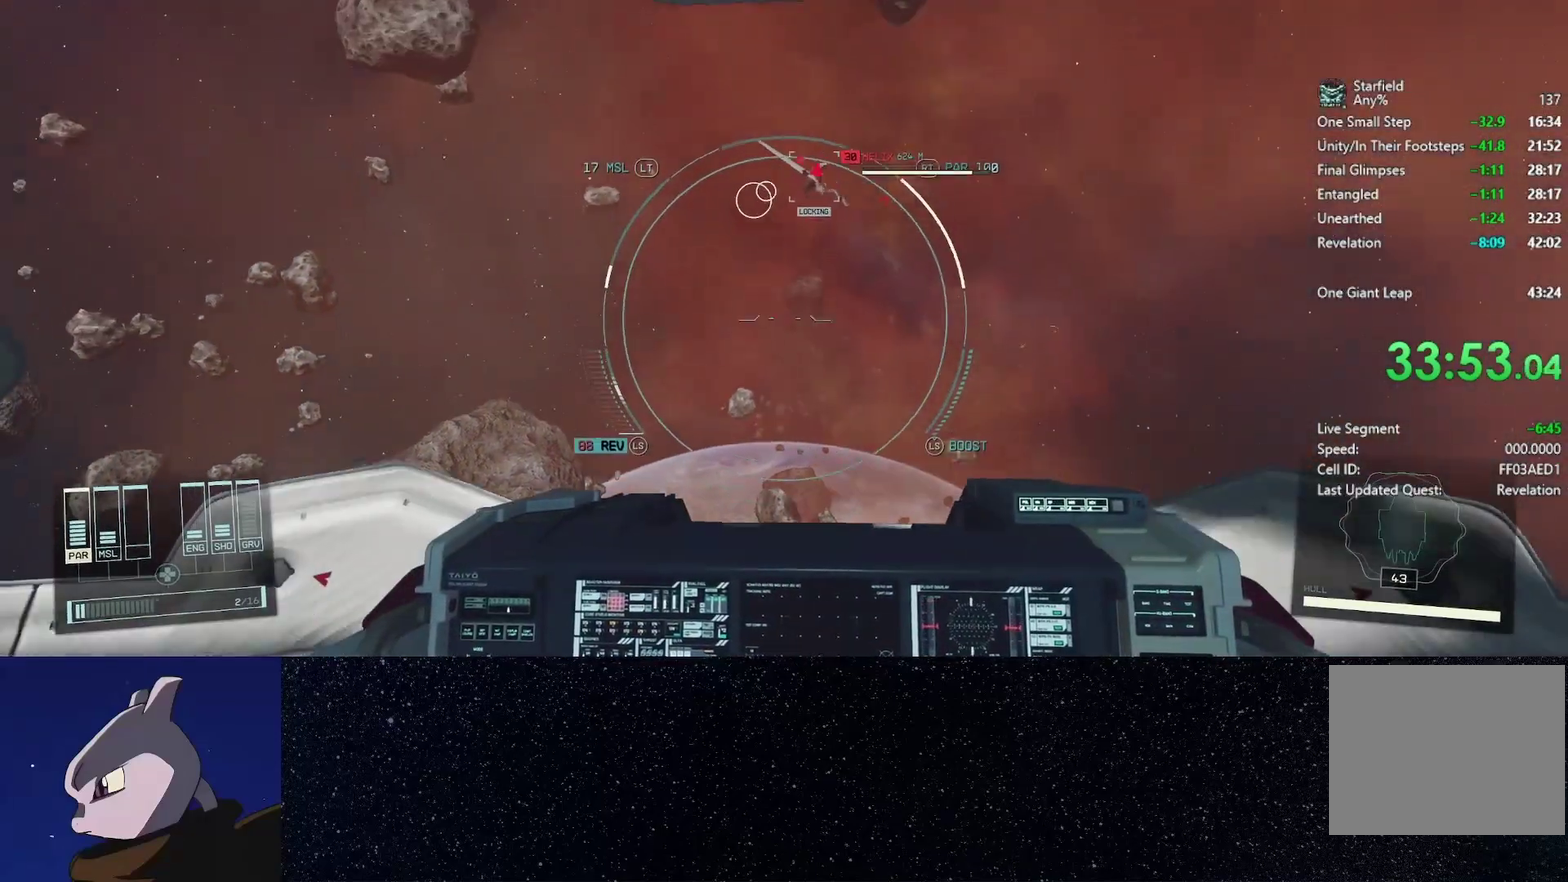
{"buttons": ["L2", "R2"], "left_stick": "up", "right_stick": "down", "events": [[17, "R2", "down"], [67, "left_stick", "up"], [83, "right_stick", "up-right"], [117, "left_stick", "up-right"], [200, "right_stick", "right"], [250, "L2", "down"], [300, "right_stick", "down-right"], [350, "right_stick", "center"], [367, "L2", "up"], [367, "left_stick", "up"], [450, "L2", "down"], [483, "right_stick", "down"]]}
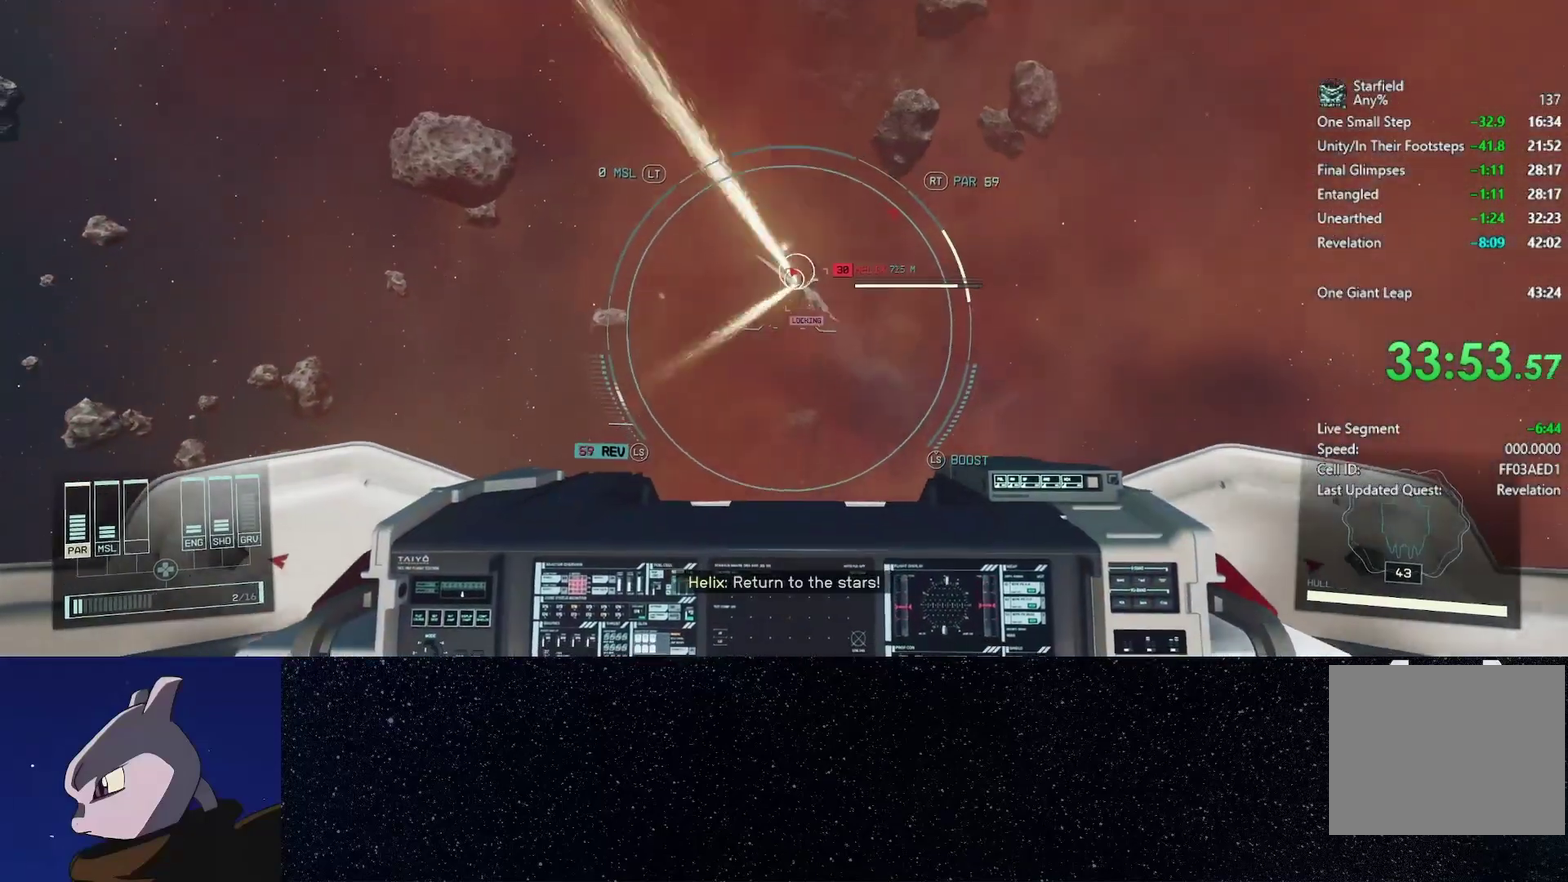
{"buttons": ["R2"], "left_stick": "up", "right_stick": "center", "events": [[67, "L2", "up"], [83, "left_stick", "up-right"], [133, "L2", "down"], [167, "right_stick", "center"], [217, "right_stick", "up-left"], [250, "L2", "up"], [250, "left_stick", "up"], [317, "L2", "down"], [367, "right_stick", "down-left"], [417, "L2", "up"], [467, "right_stick", "center"]]}
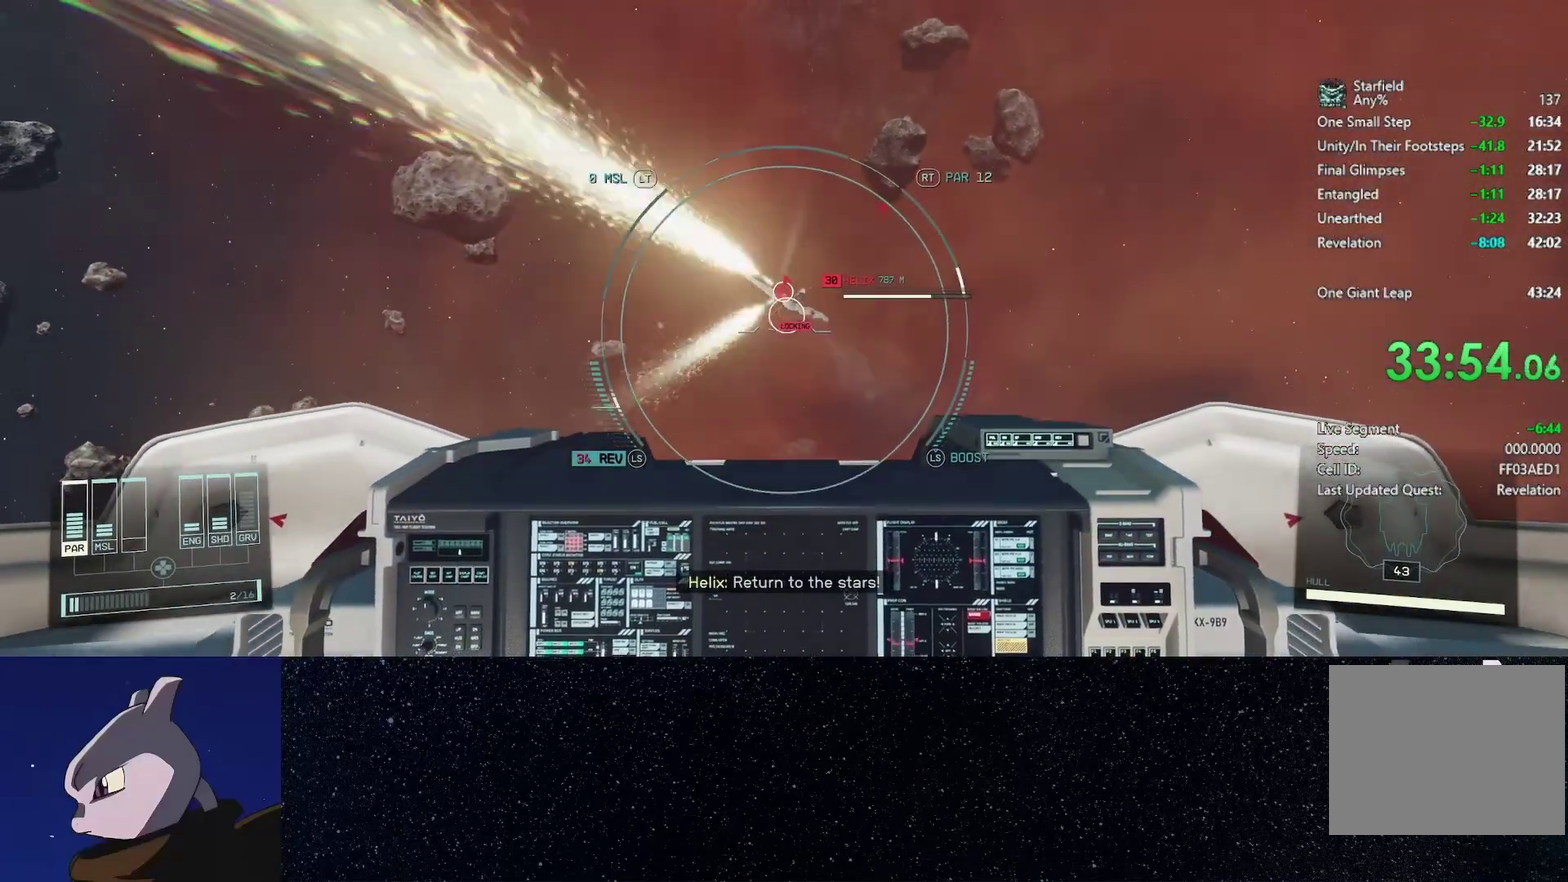
{"buttons": ["L2", "R2"], "left_stick": "up", "right_stick": "center", "events": [[17, "L2", "down"], [117, "L2", "up"], [167, "right_stick", "up"], [200, "L2", "down"], [317, "L2", "up"], [317, "right_stick", "center"], [400, "L2", "down"]]}
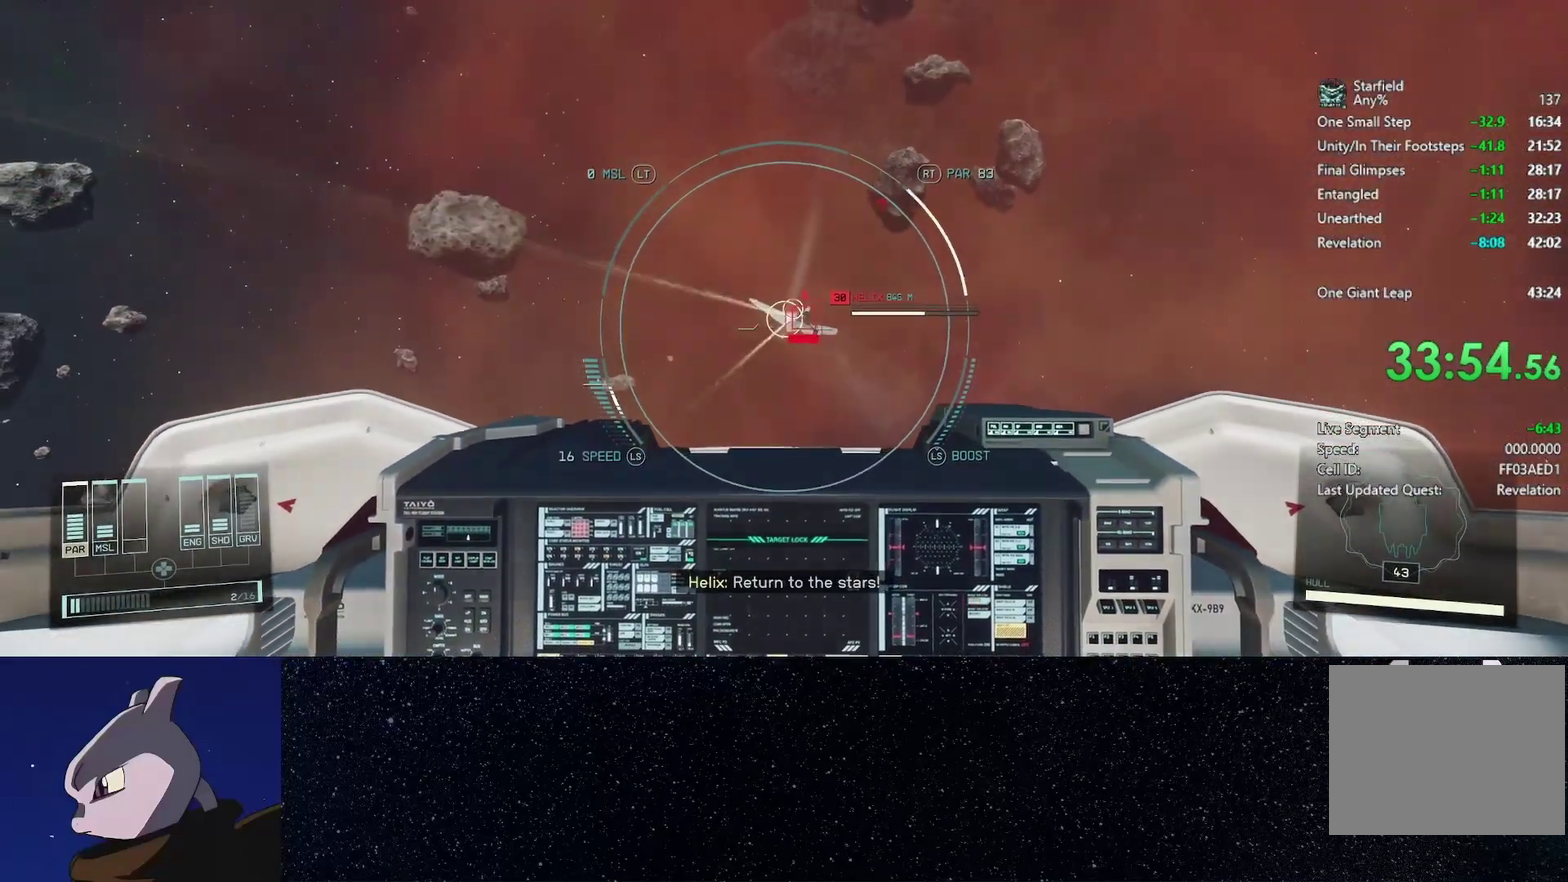
{"buttons": ["L2", "R2"], "left_stick": "up", "right_stick": "right", "events": [[17, "L2", "up"], [33, "right_stick", "down"], [83, "L2", "down"], [200, "L2", "up"], [267, "L2", "down"], [317, "right_stick", "center"], [383, "L2", "up"], [417, "right_stick", "right"], [467, "L2", "down"]]}
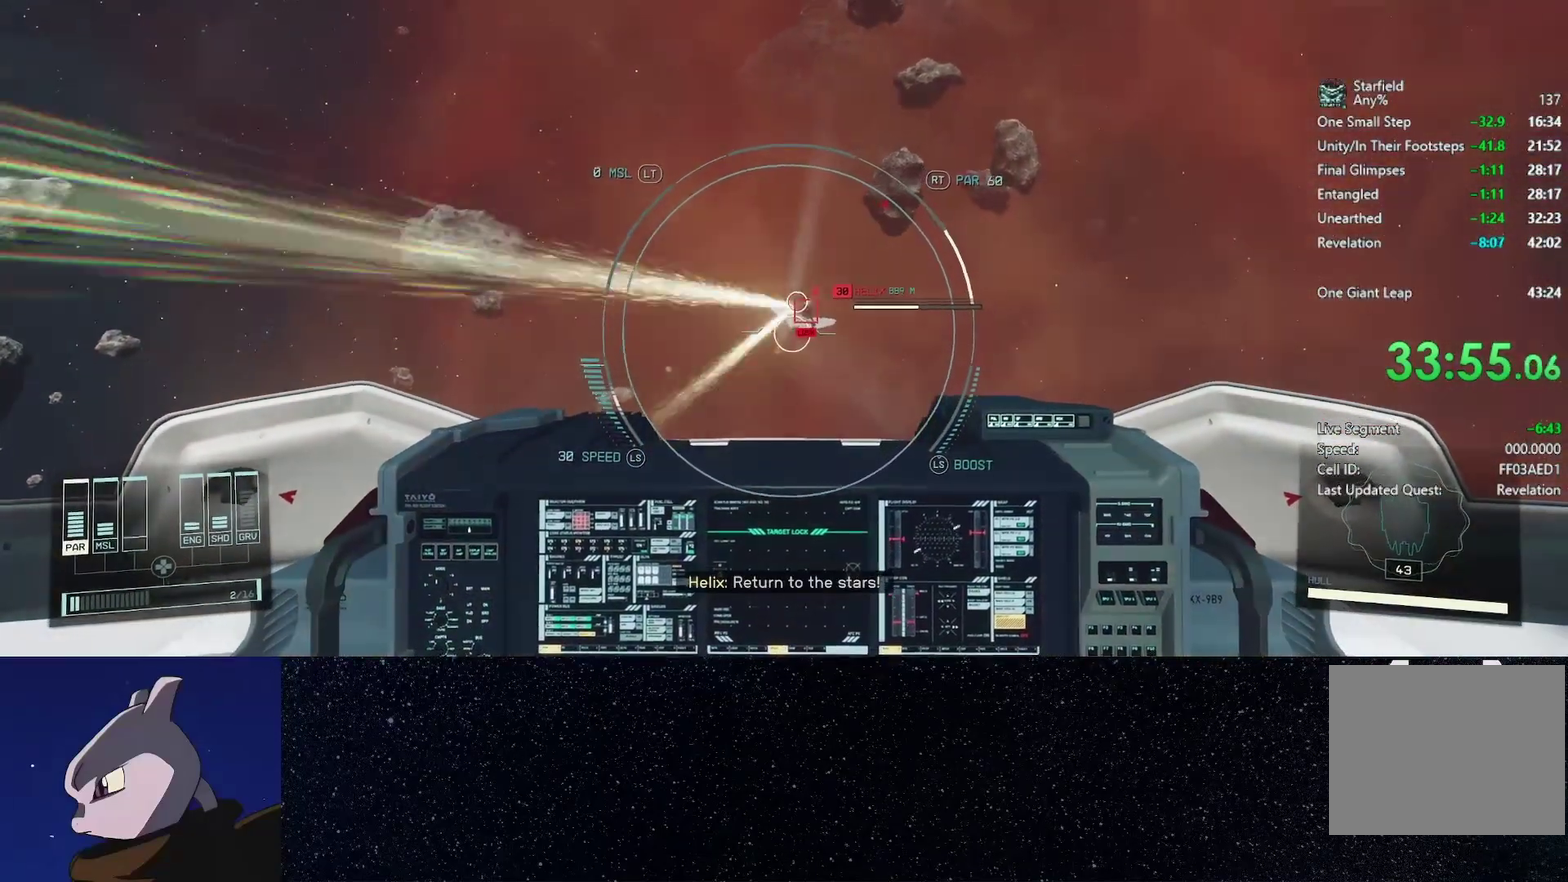
{"buttons": ["R2"], "left_stick": "up", "right_stick": "up-right", "events": [[67, "L2", "up"], [83, "right_stick", "up"], [167, "L2", "down"], [267, "L2", "up"], [350, "L2", "down"], [400, "right_stick", "up-right"], [467, "L2", "up"]]}
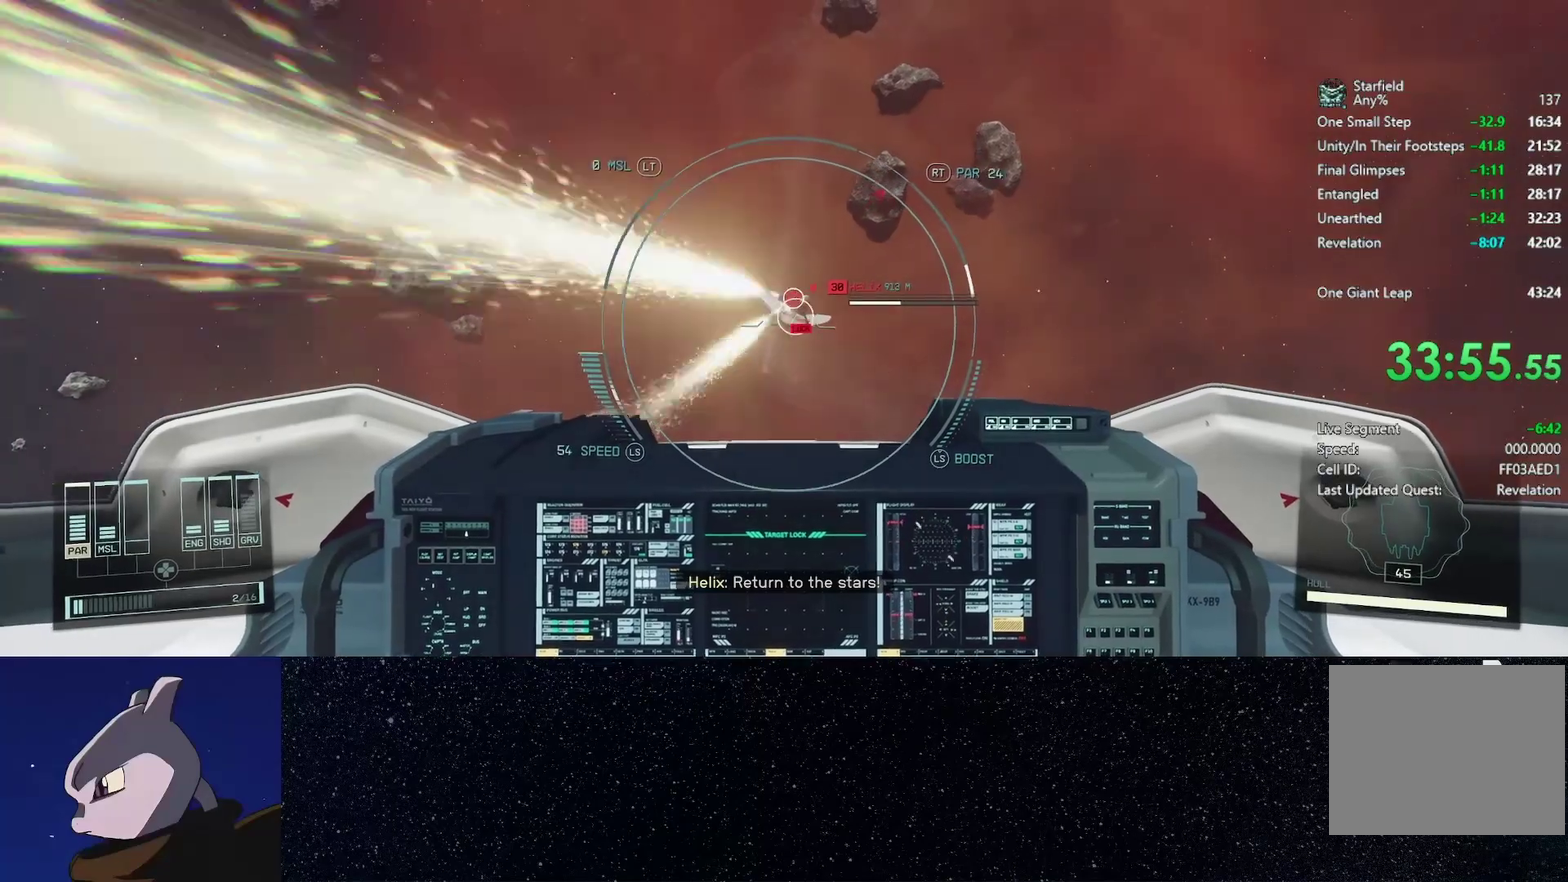
{"buttons": ["L2", "R2"], "left_stick": "up", "right_stick": "right", "events": [[50, "L2", "down"], [117, "right_stick", "center"], [150, "L2", "up"], [250, "L2", "down"], [350, "L2", "up"], [433, "L2", "down"], [467, "right_stick", "right"]]}
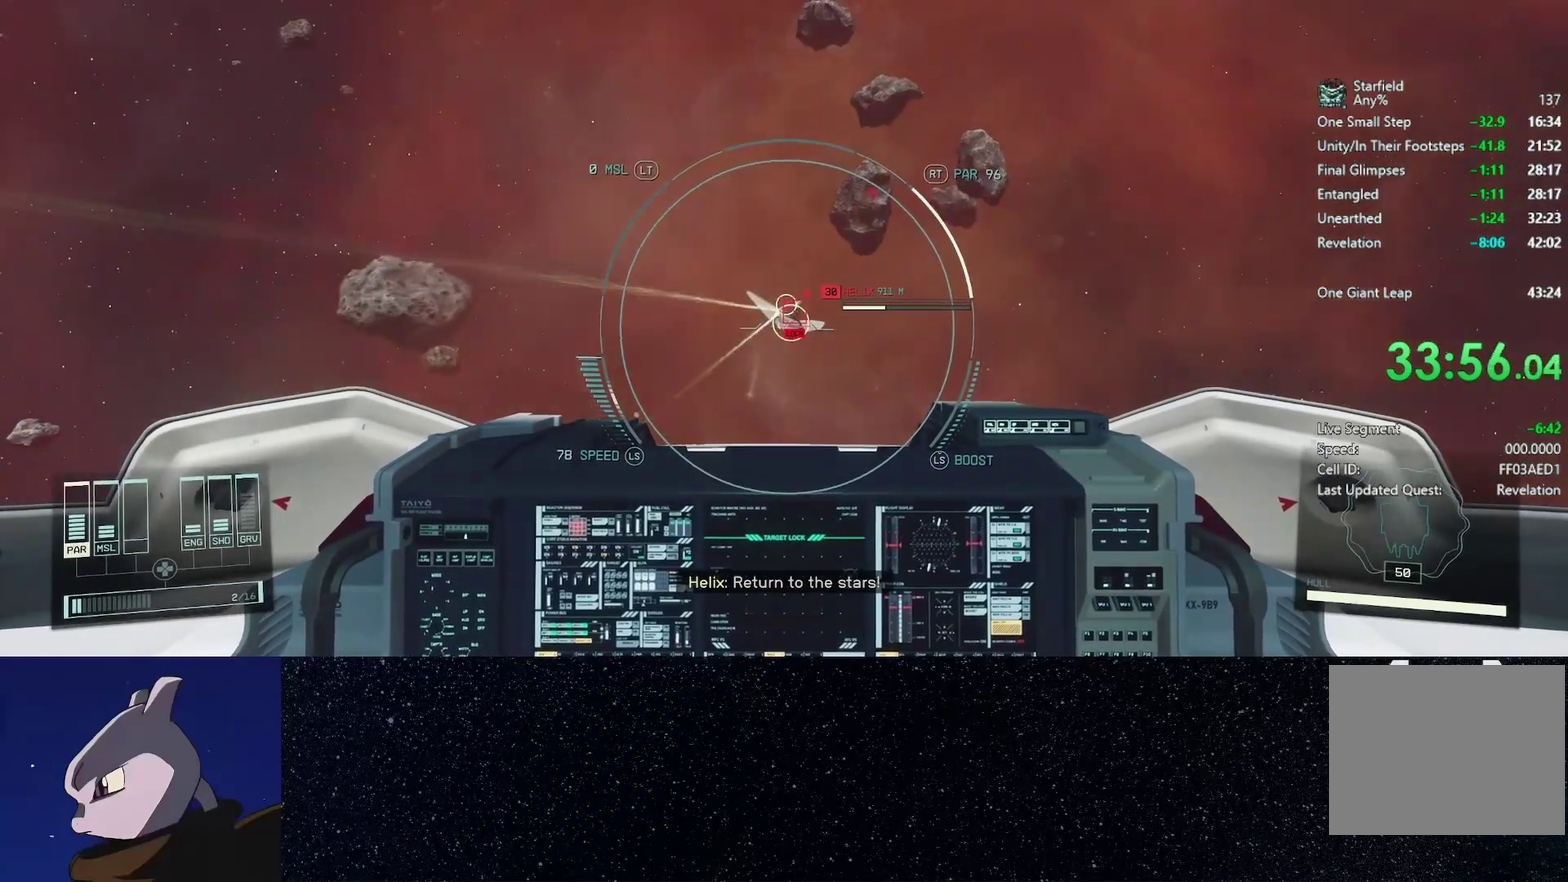
{"buttons": ["L2", "R2"], "left_stick": "down", "right_stick": "center", "events": [[33, "L2", "up"], [67, "left_stick", "down-right"], [83, "right_stick", "center"], [117, "L2", "down"], [183, "right_stick", "up-right"], [233, "L2", "up"], [317, "L2", "down"], [350, "left_stick", "down"], [383, "right_stick", "center"], [417, "L2", "up"], [500, "L2", "down"]]}
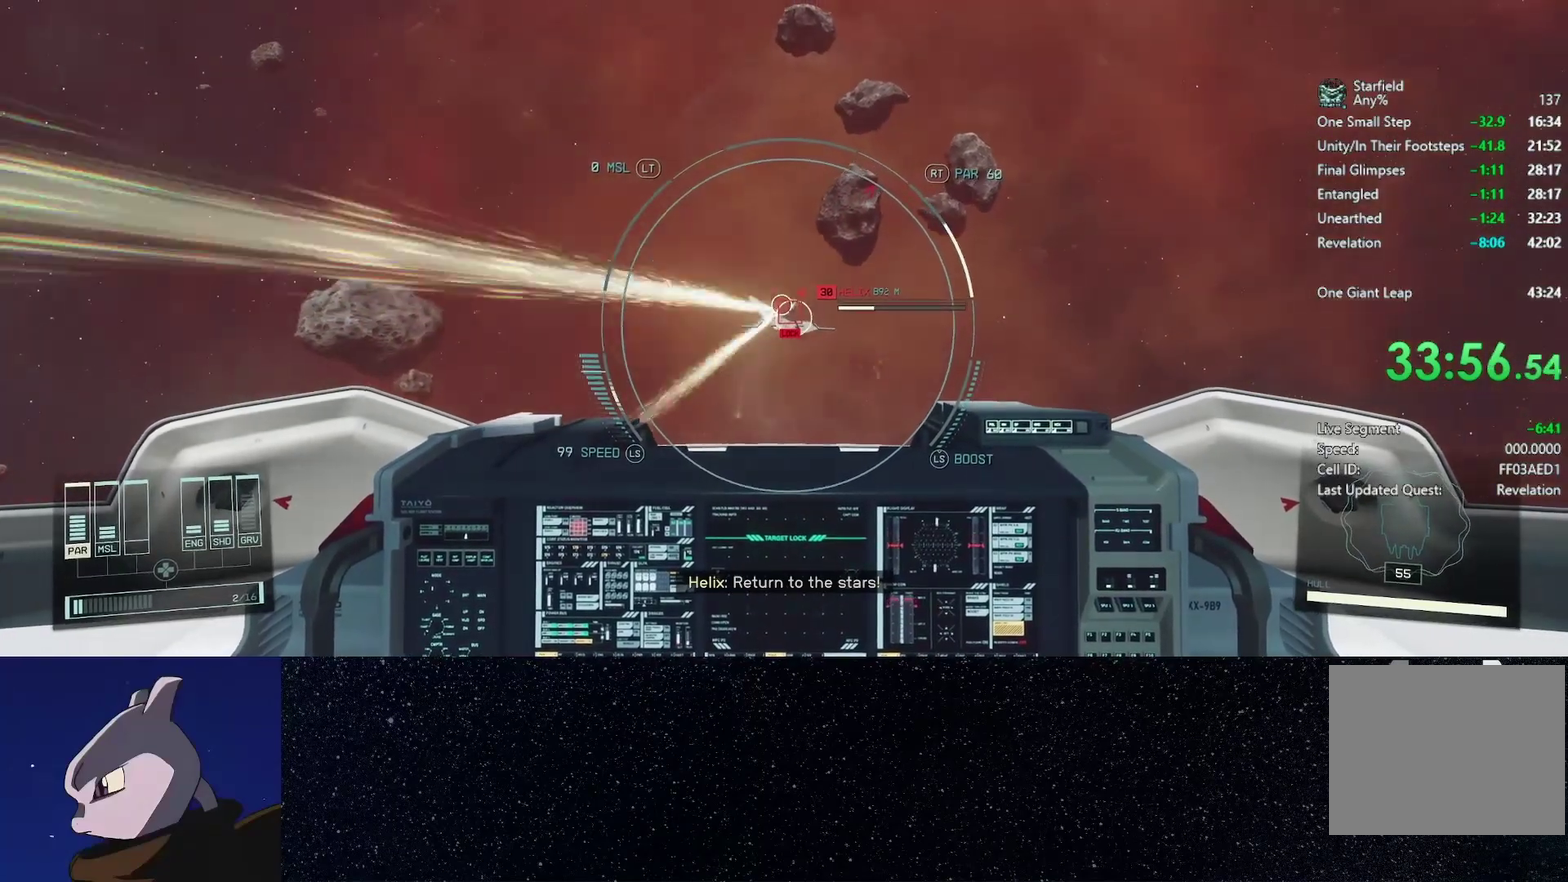
{"buttons": [], "left_stick": "down-right", "right_stick": "up", "events": [[117, "L2", "up"], [117, "right_stick", "up"], [217, "L2", "down"], [333, "L2", "up"], [350, "left_stick", "down-right"], [400, "R2", "up"], [417, "L2", "down"], [483, "L2", "up"]]}
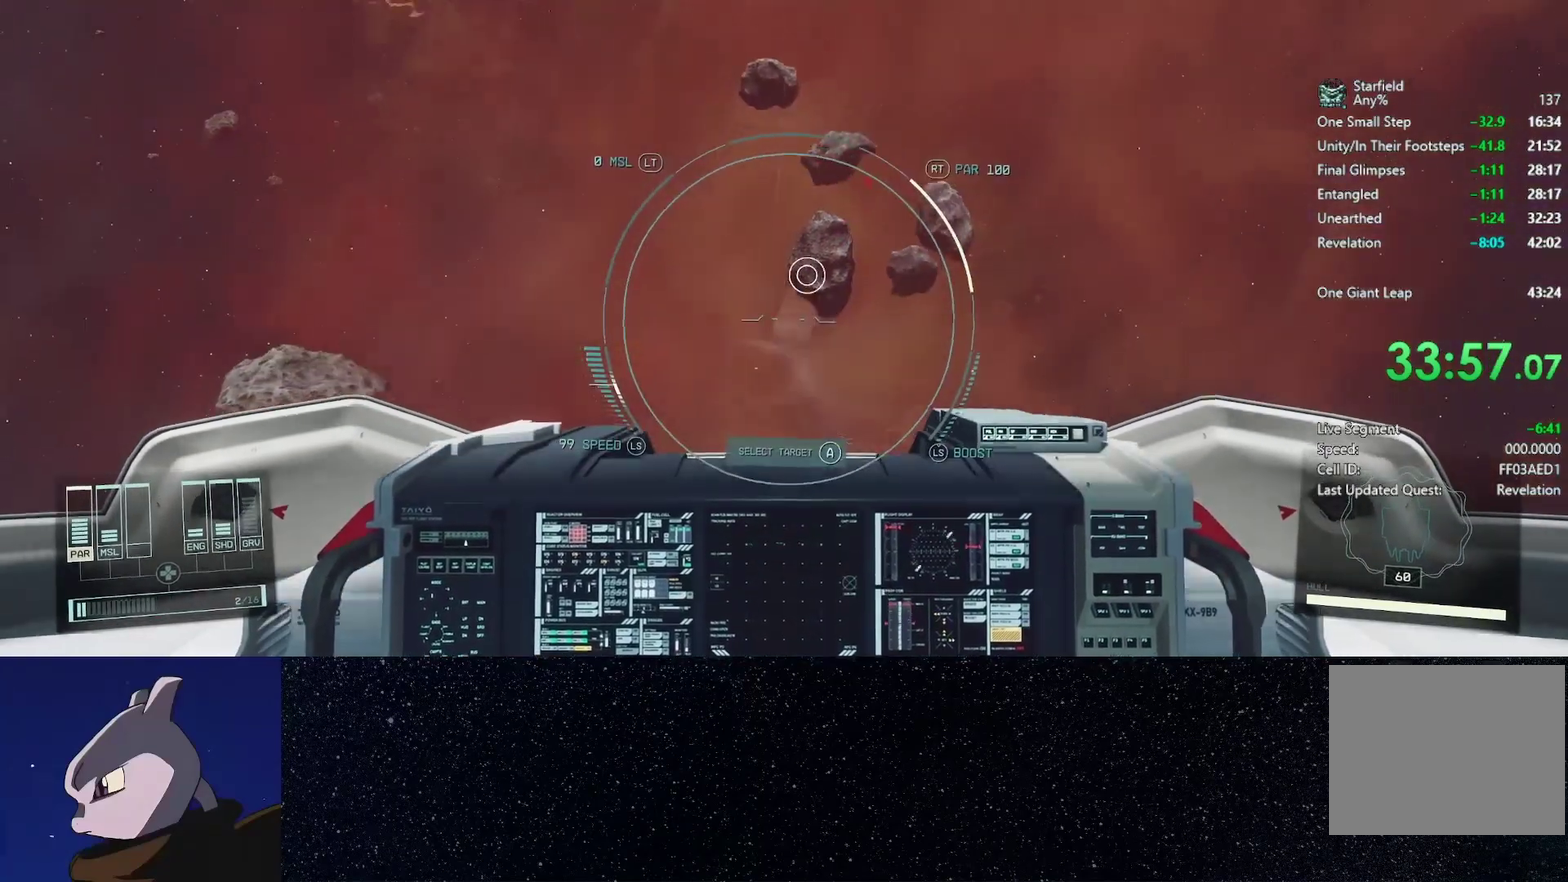
{"buttons": ["R1"], "left_stick": "down-right", "right_stick": "up", "events": [[150, "A", "down"], [267, "A", "up"], [433, "R1", "down"]]}
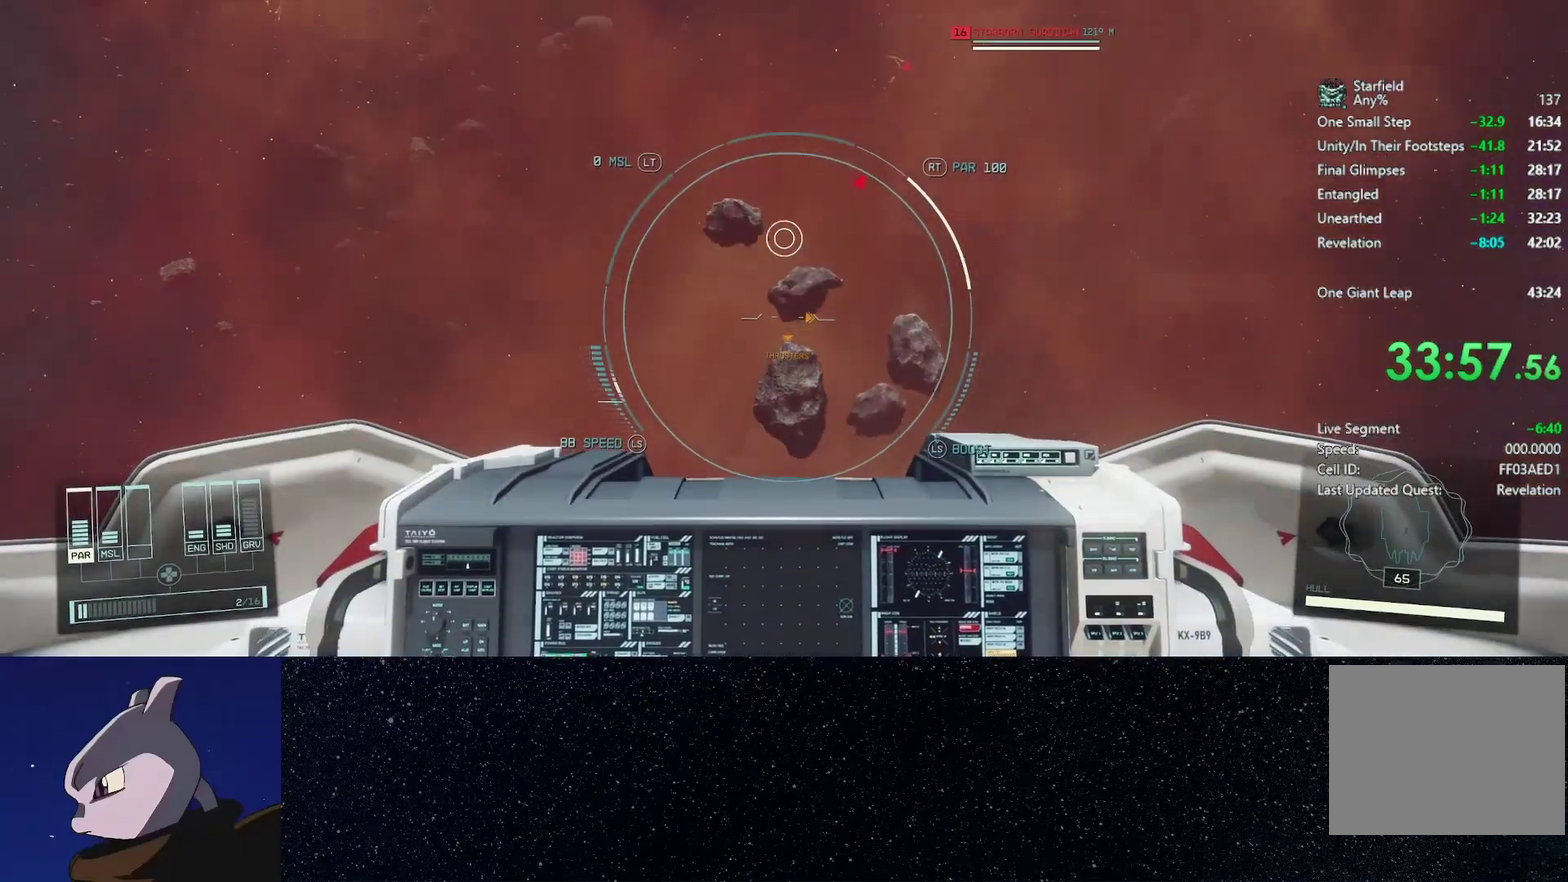
{"buttons": ["R1"], "left_stick": "down-right", "right_stick": "up", "events": []}
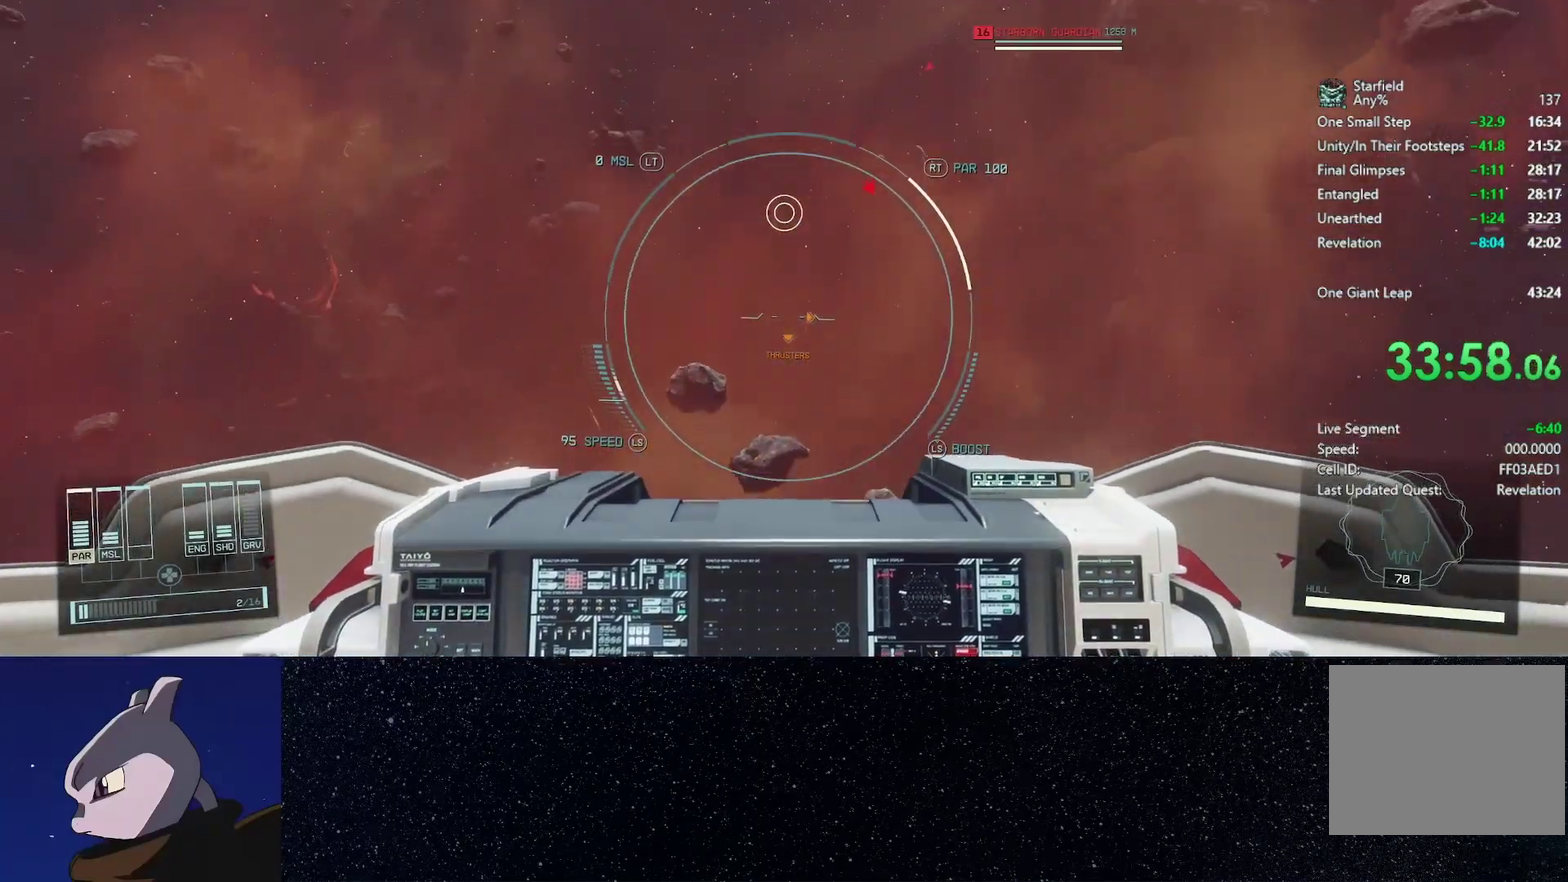
{"buttons": ["R1"], "left_stick": "down-right", "right_stick": "up", "events": []}
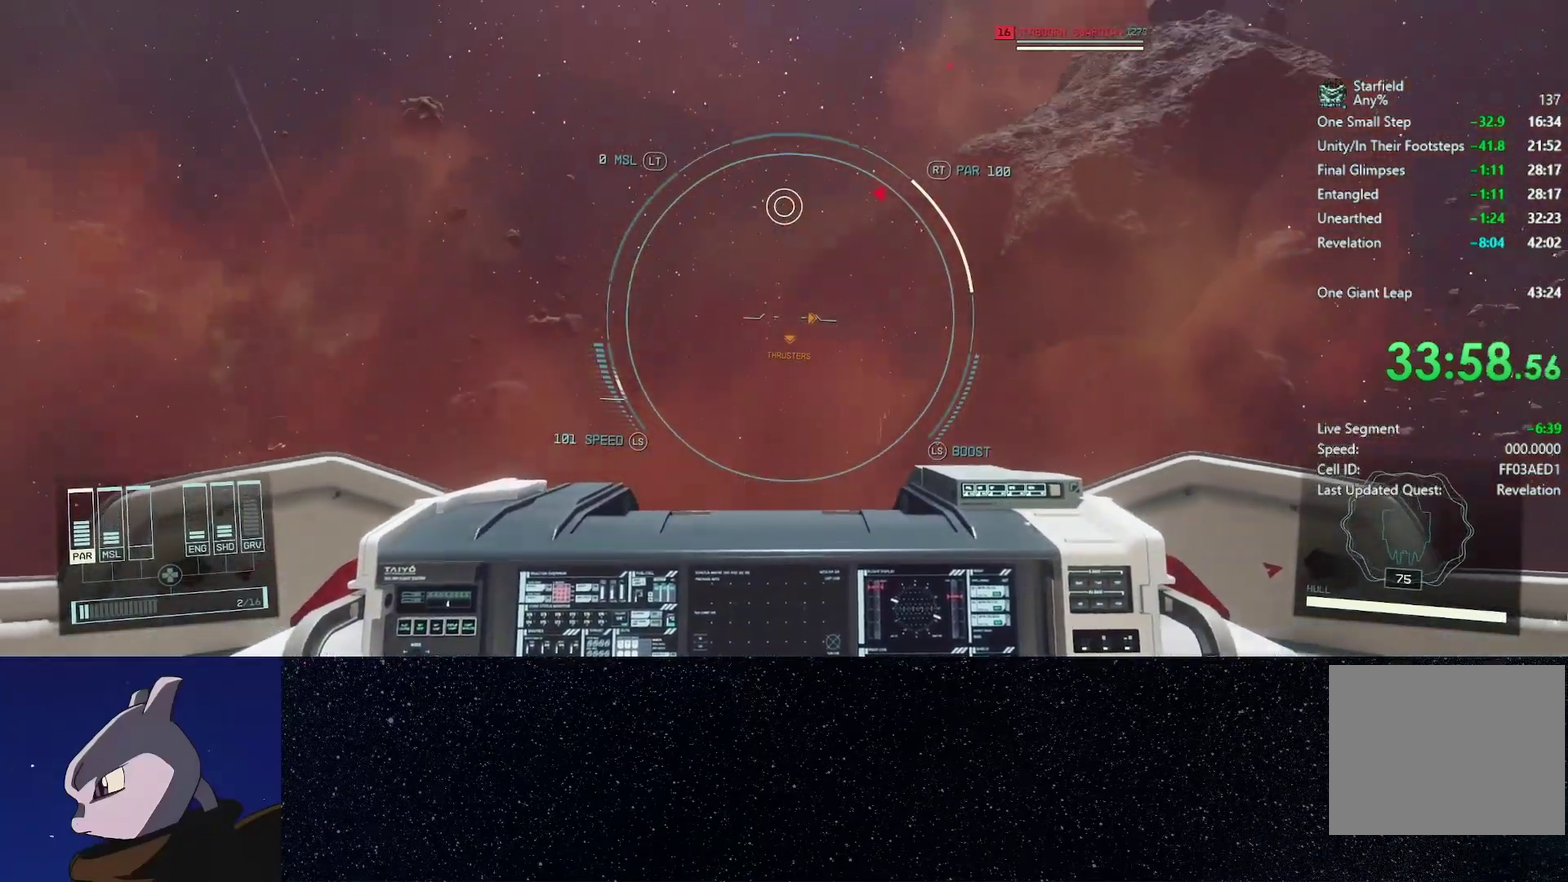
{"buttons": ["R1"], "left_stick": "down-right", "right_stick": "up-right", "events": [[283, "right_stick", "up-right"]]}
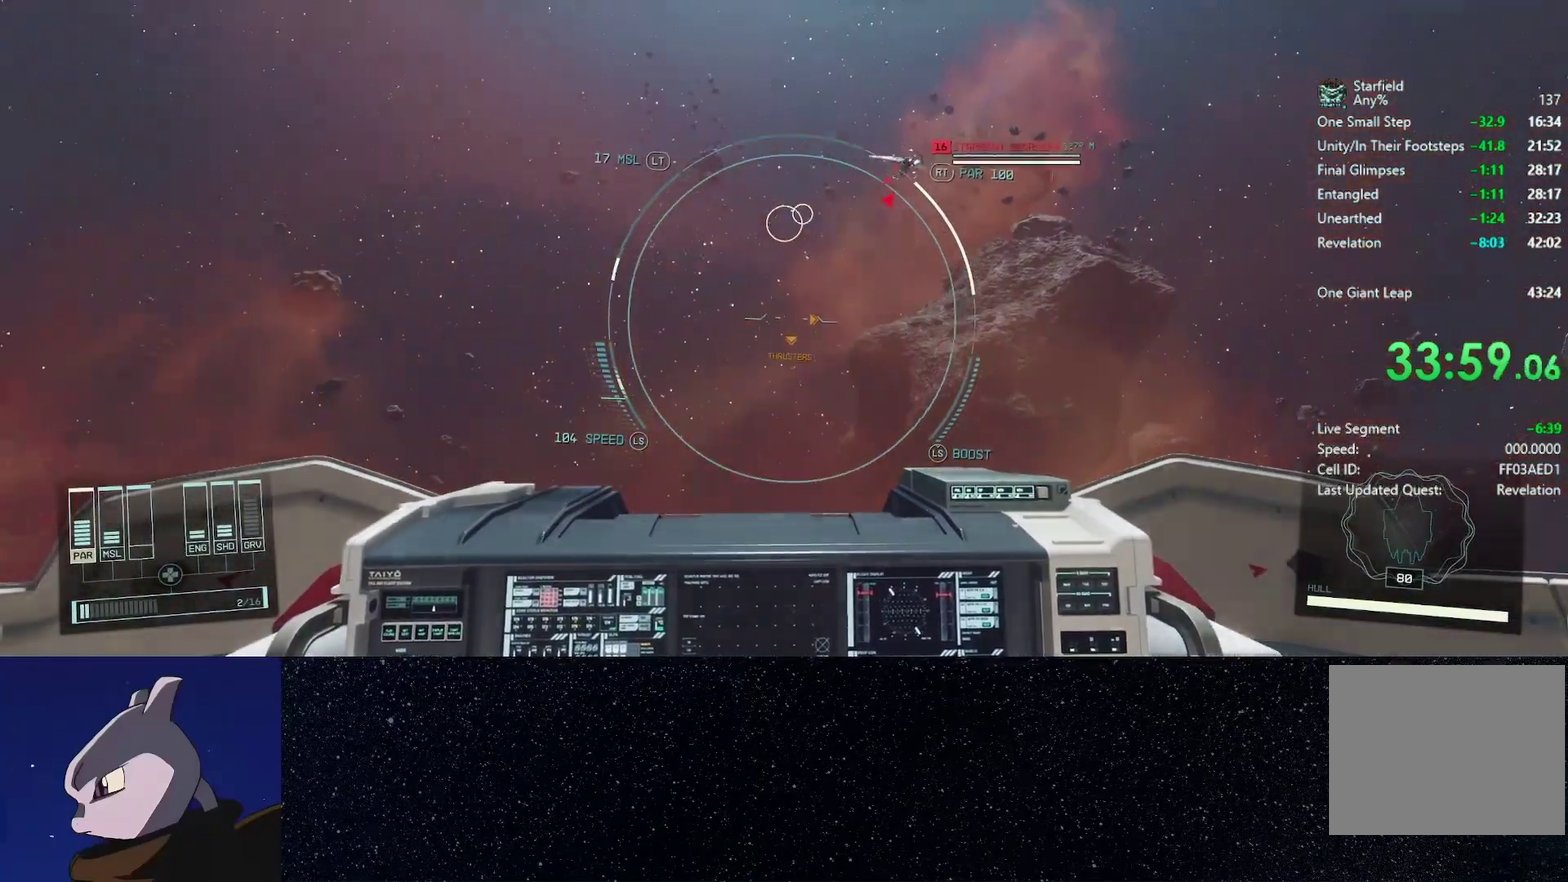
{"buttons": ["R2"], "left_stick": "up", "right_stick": "down-left", "events": [[17, "left_stick", "right"], [33, "R1", "up"], [100, "left_stick", "up"], [100, "right_stick", "center"], [250, "R2", "down"], [400, "right_stick", "left"], [467, "right_stick", "down-left"]]}
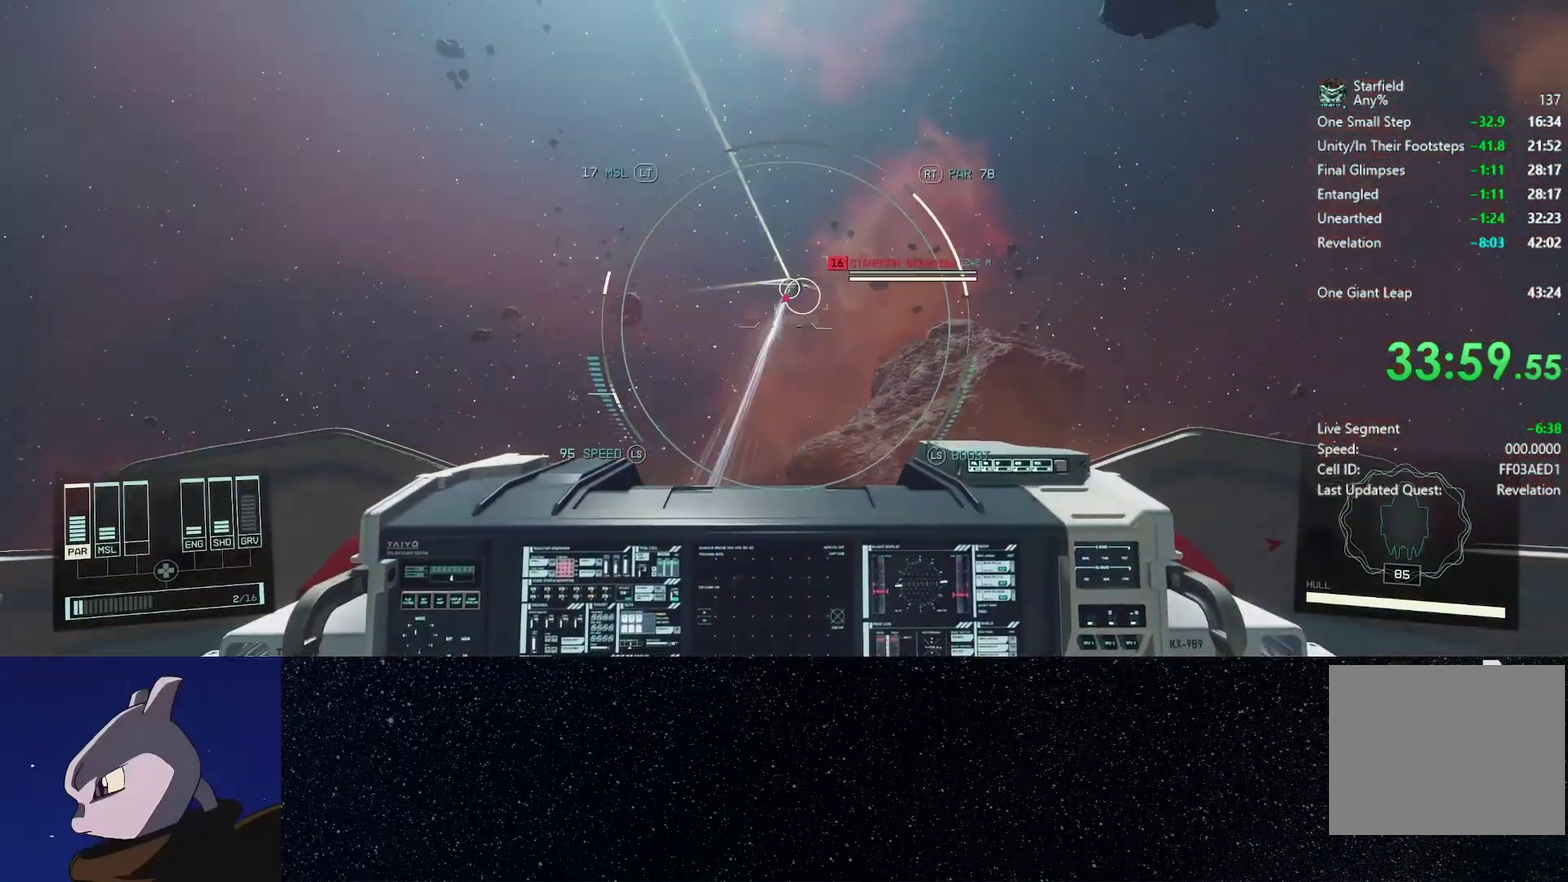
{"buttons": ["R2"], "left_stick": "up", "right_stick": "left", "events": [[367, "right_stick", "left"]]}
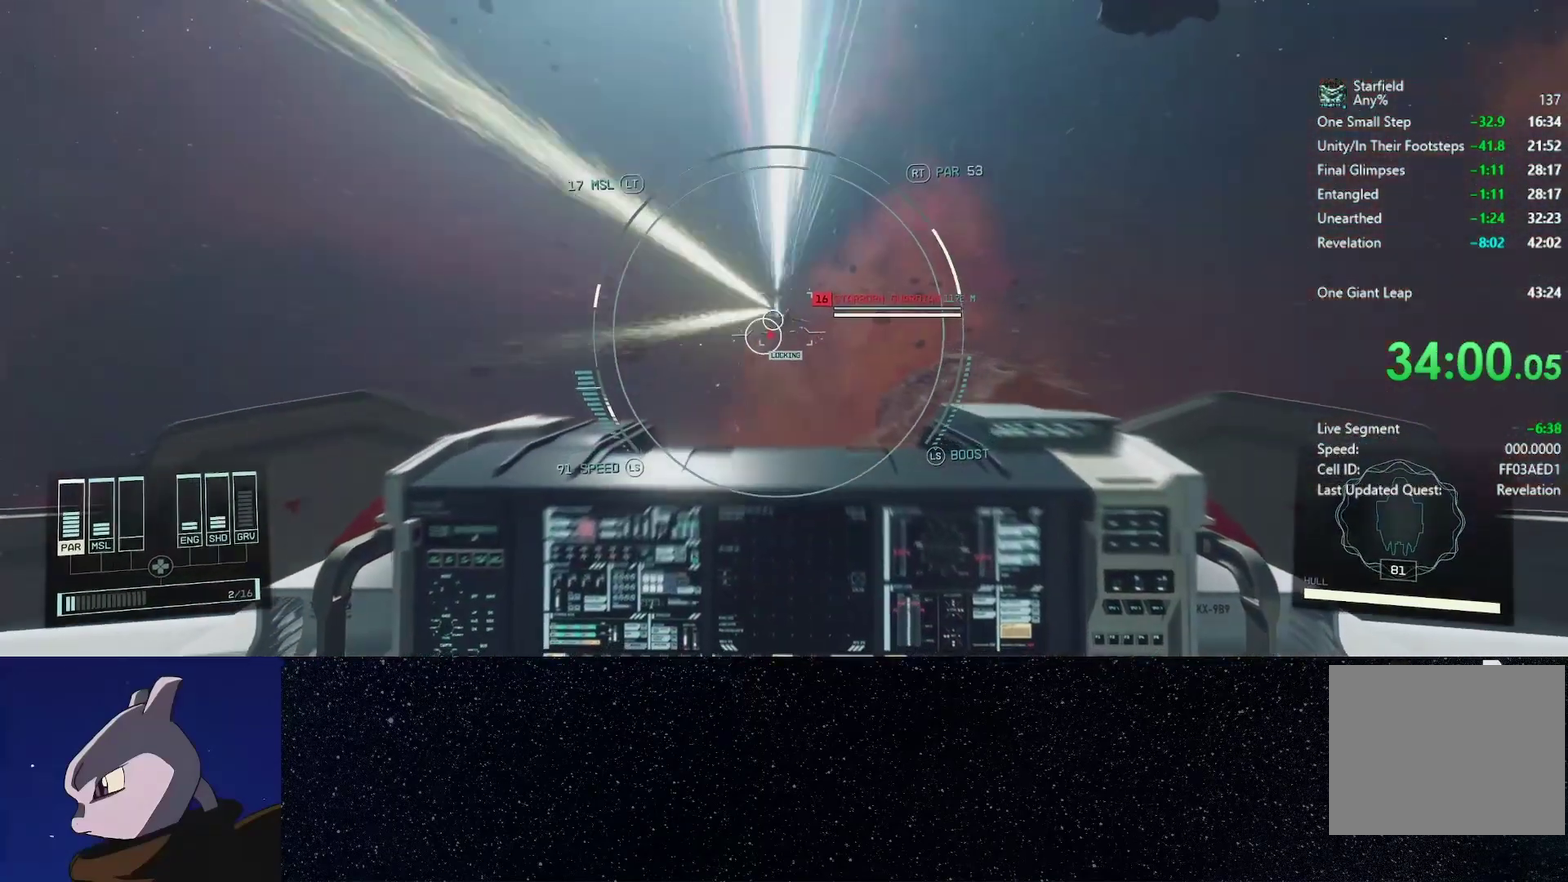
{"buttons": ["R2"], "left_stick": "down", "right_stick": "center", "events": [[150, "right_stick", "center"], [300, "right_stick", "up-right"], [350, "left_stick", "down"], [417, "right_stick", "center"]]}
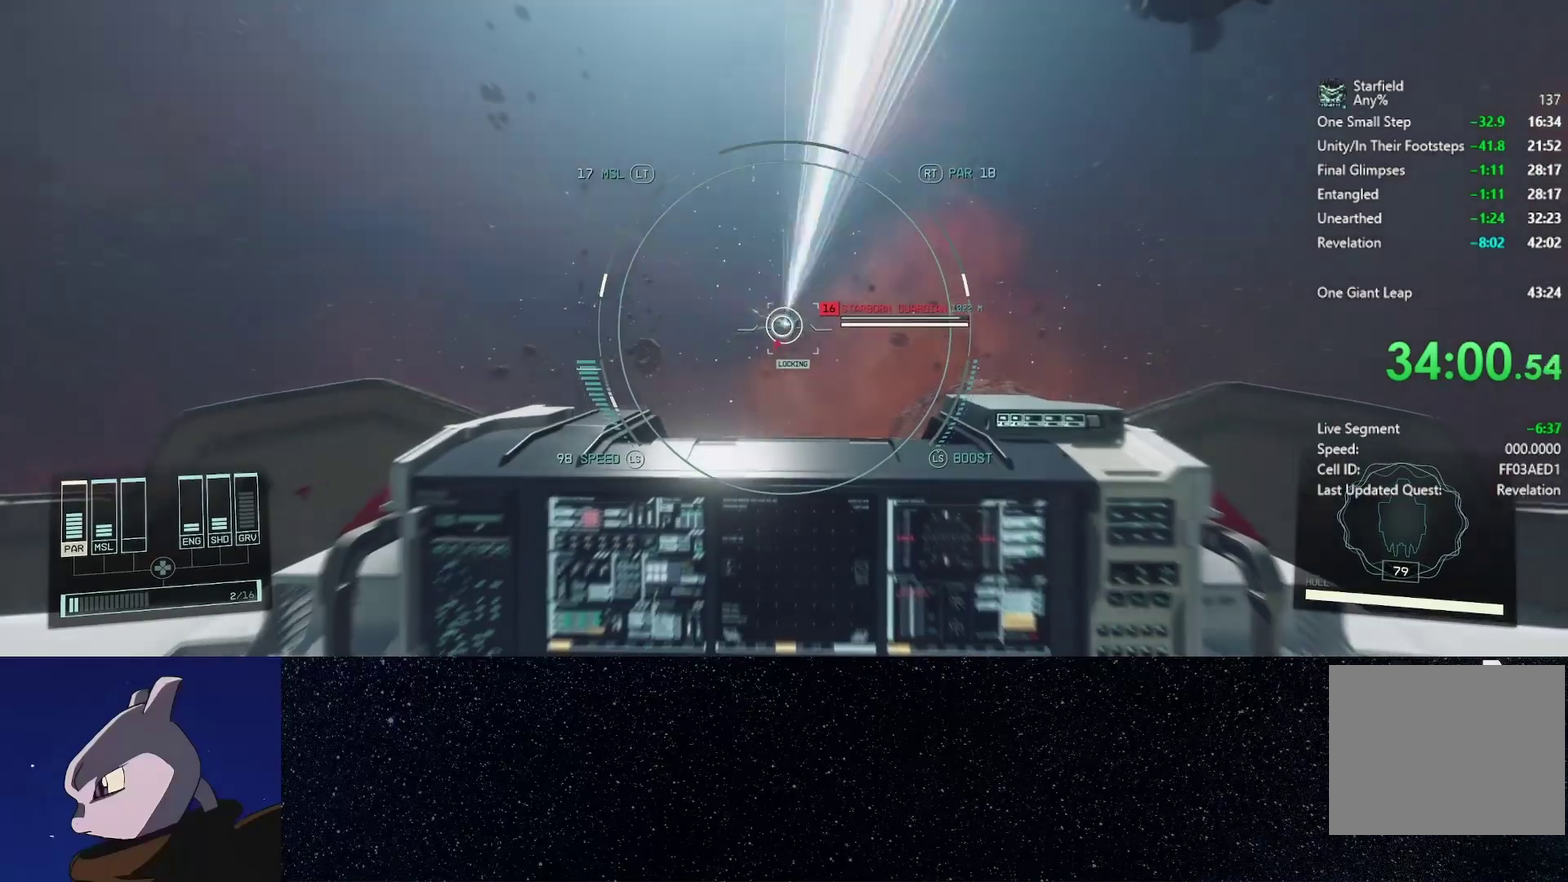
{"buttons": ["R2"], "left_stick": "down-right", "right_stick": "left"}